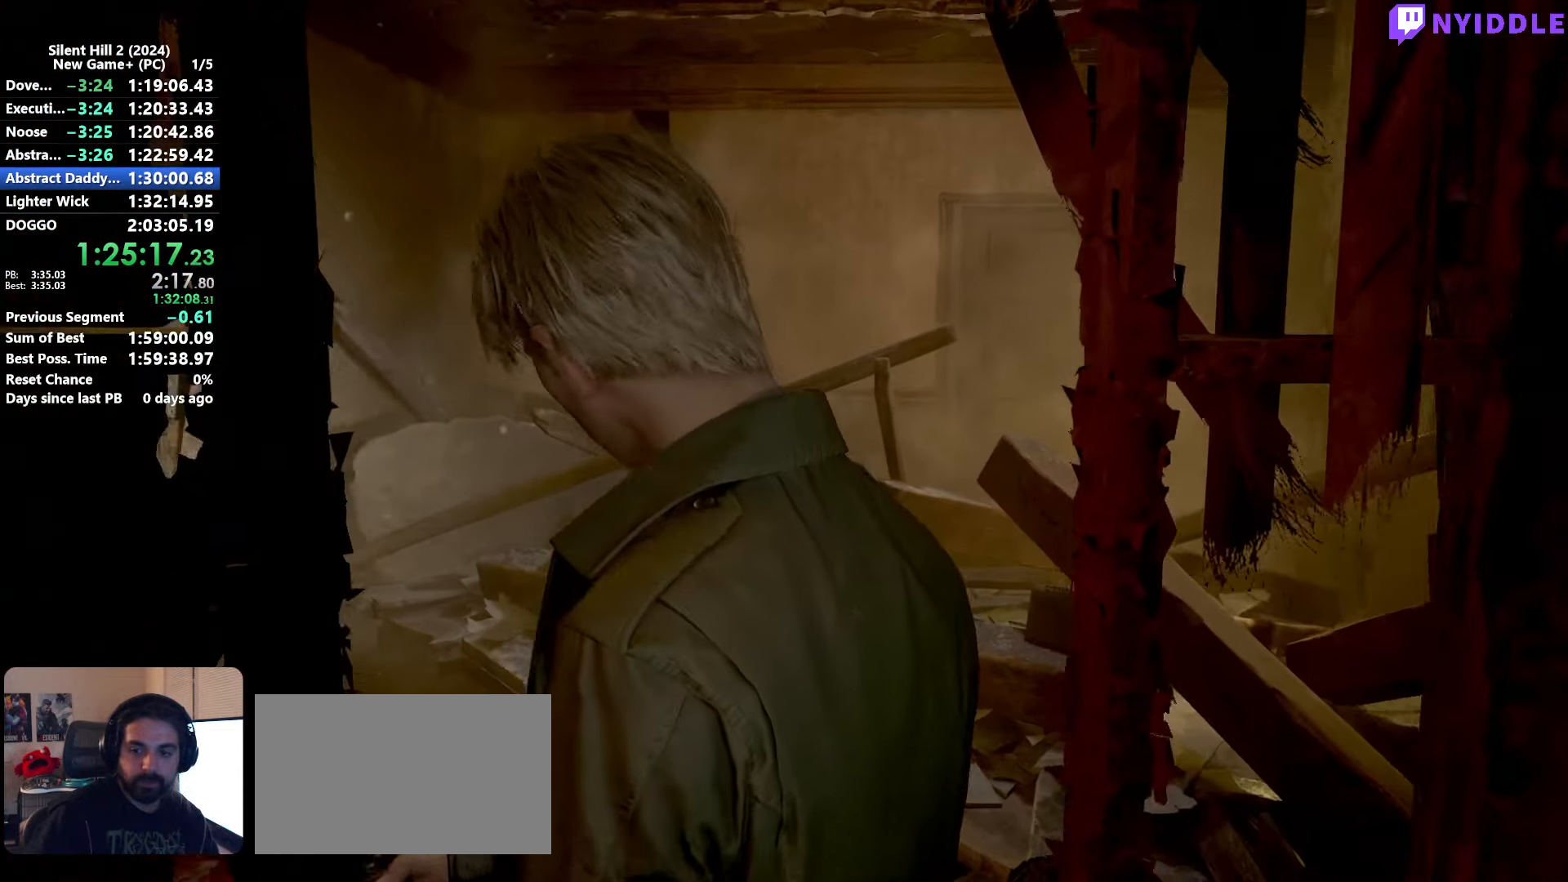
Gameplay with keyboard and mouse; each line is a JSON object with the keys and mouse buttons held at the frame after it. "events" lists presses ("down") and releases ("up") of "1", "2", "3", "4", "5", "a", "alt", "c", "ctrl", "d", "e", "f", "g", "q", "r", "s", "shift", "space", "tab", "v", "w", "x", "z", "mouse_left", "mouse_right", "mouse_mb4", "mouse_wheel_up" and "mouse_wheel_down" between this image and that frame as [ms after this image, input, new state], when the widget could be followed in between. "mouse_left", "mouse_right", "mouse_mb4", "mouse_wheel_up", "mouse_wheel_down" = the "left", "right", "mb4", "wheel_up", "wheel_down" buttons of the "mouse" list. No other keys are recorded. Not read: mouse_move.
{"keys": ["shift", "w"], "mouse": [], "events": []}
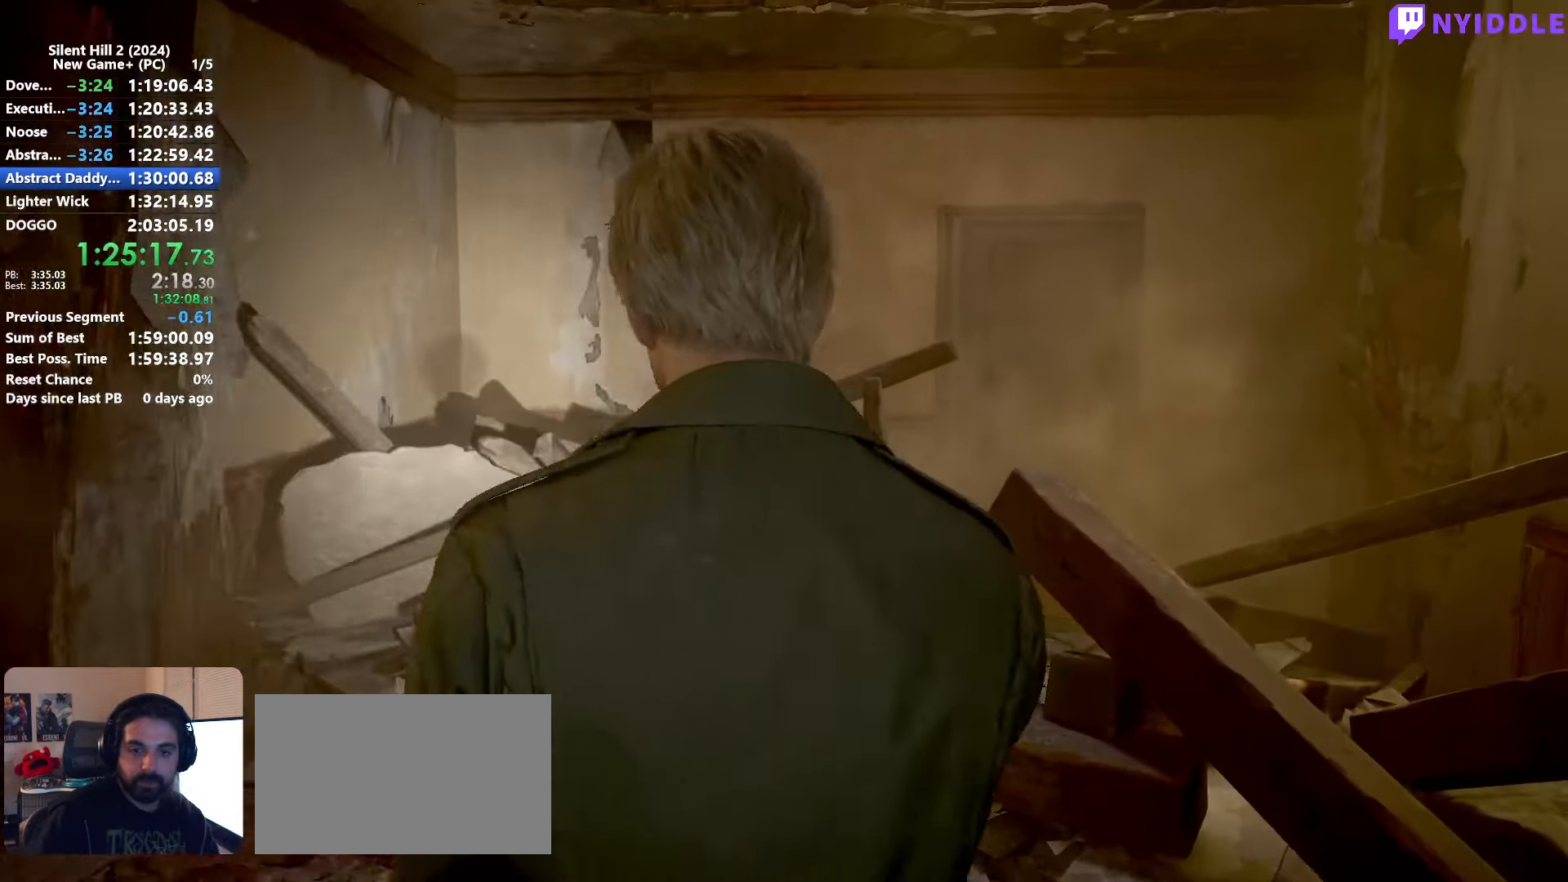
{"keys": ["shift", "w"], "mouse": [], "events": []}
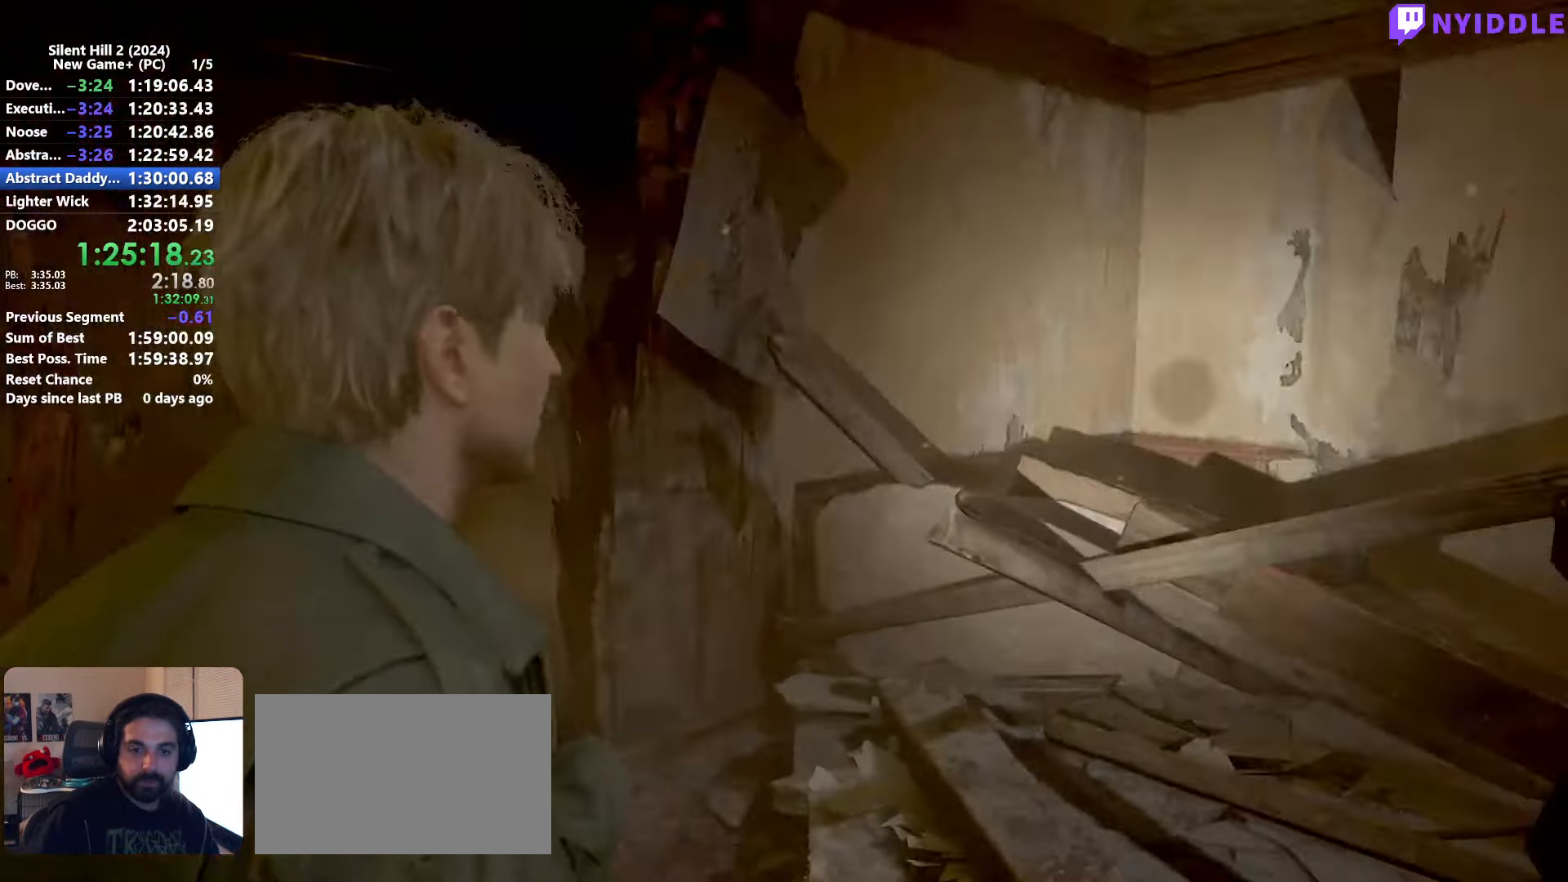
{"keys": ["shift", "w"], "mouse": [], "events": []}
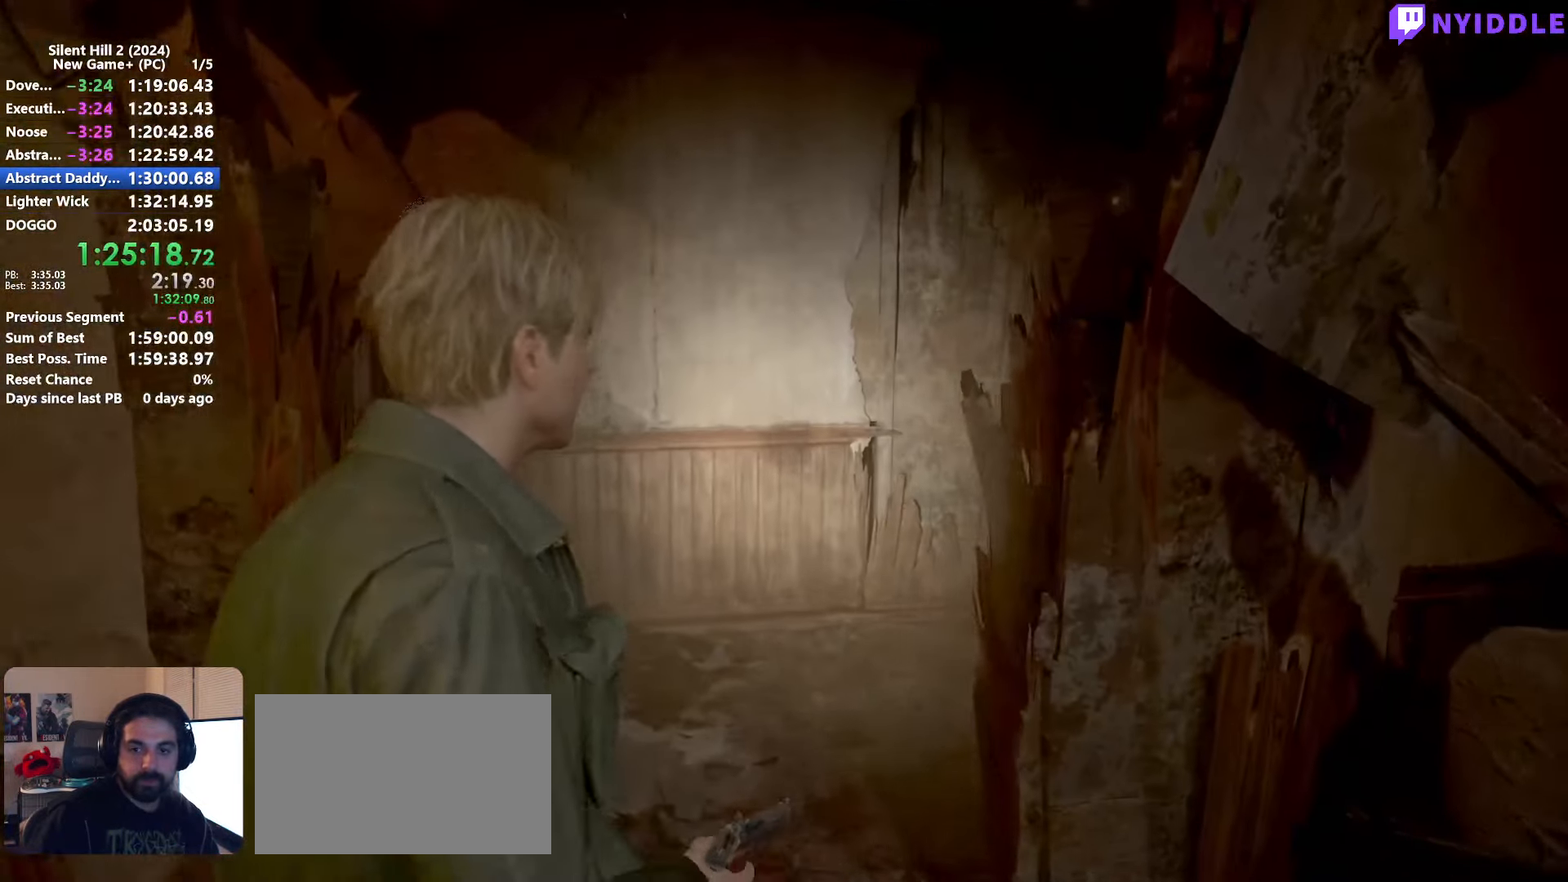
{"keys": ["shift", "w"], "mouse": [], "events": []}
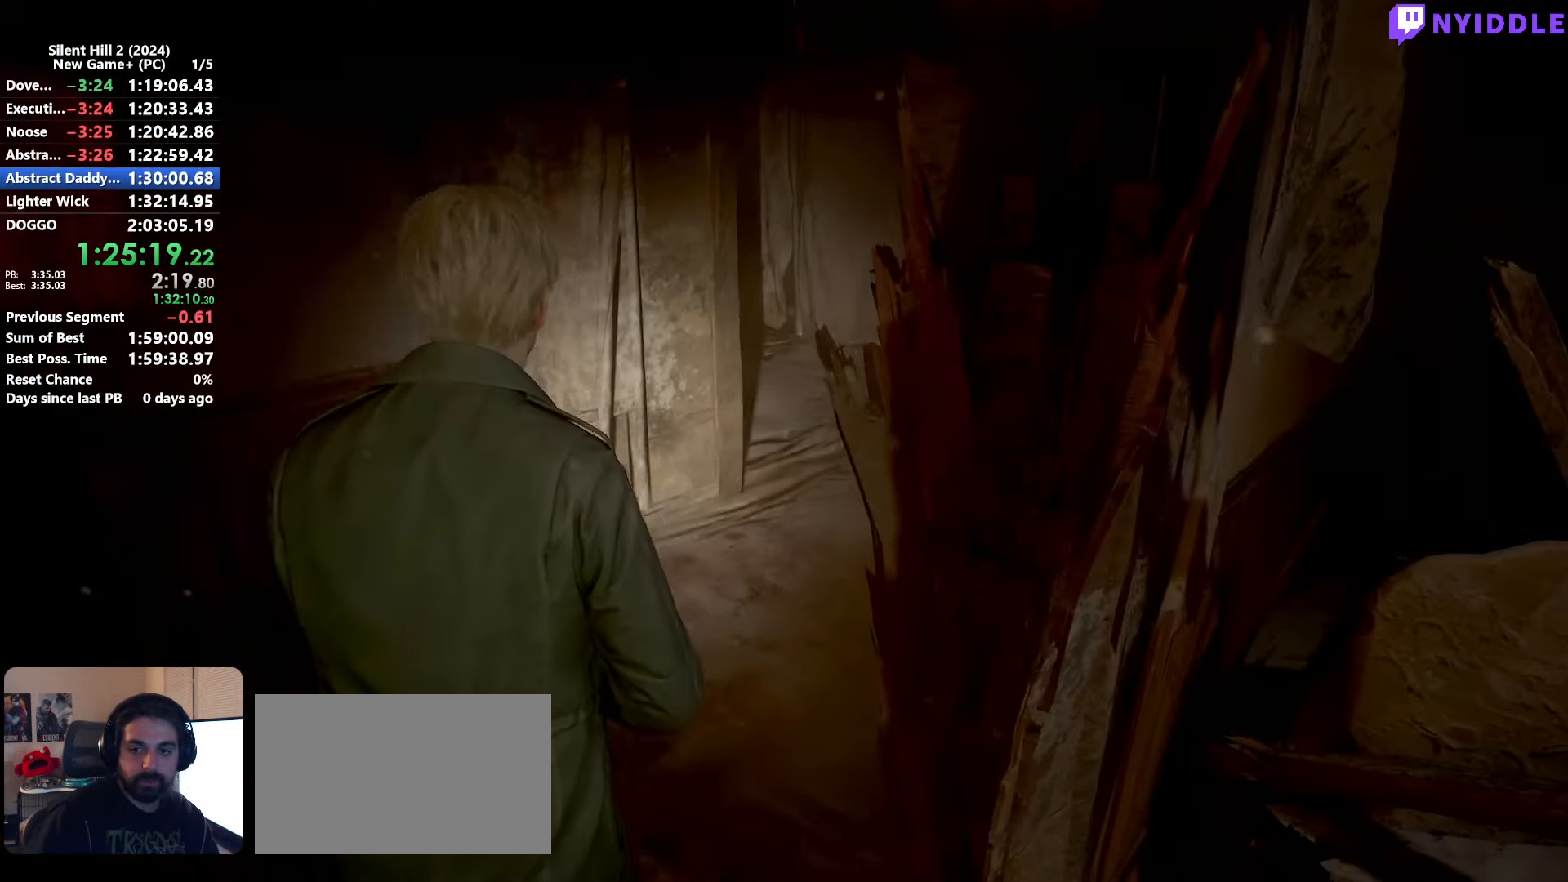
{"keys": ["shift", "w"], "mouse": [], "events": [[16, "a", "down"], [116, "a", "up"]]}
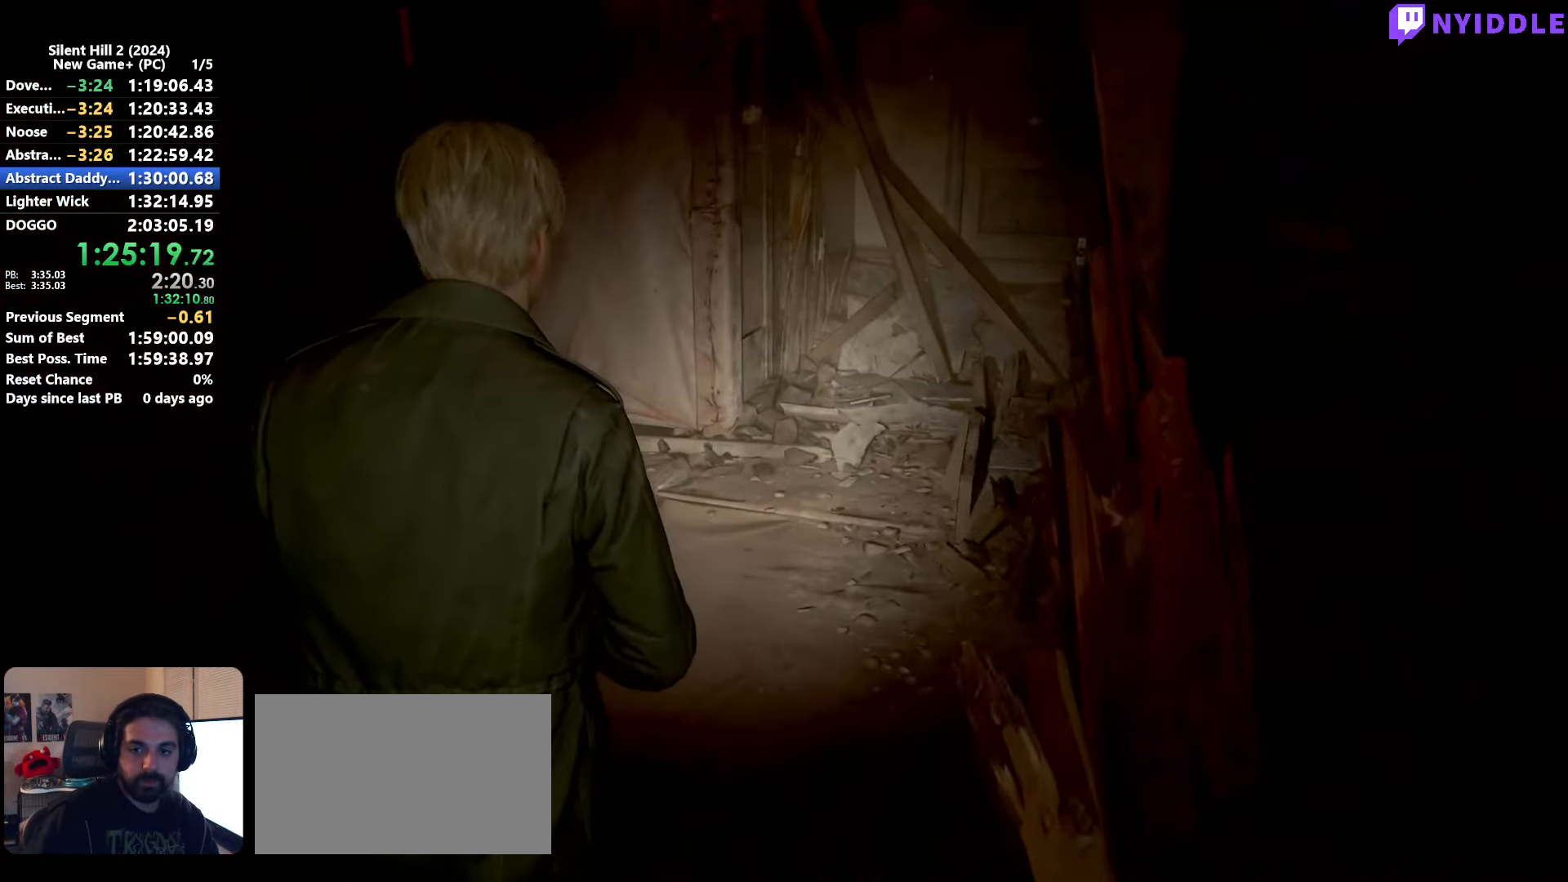
{"keys": ["shift", "w"], "mouse": [], "events": []}
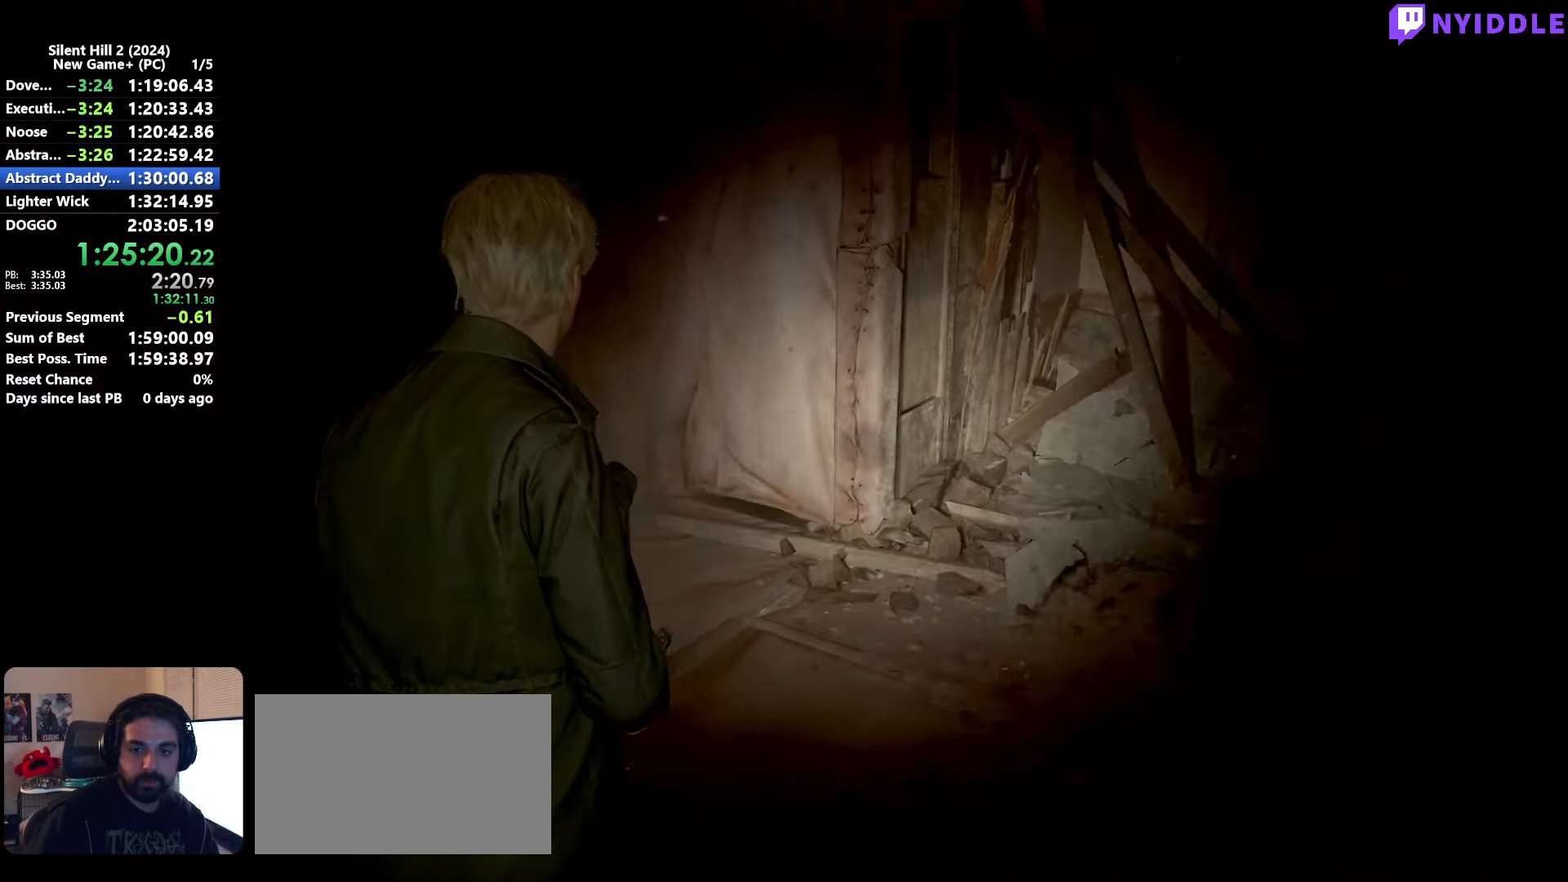
{"keys": ["shift", "w"], "mouse": [], "events": []}
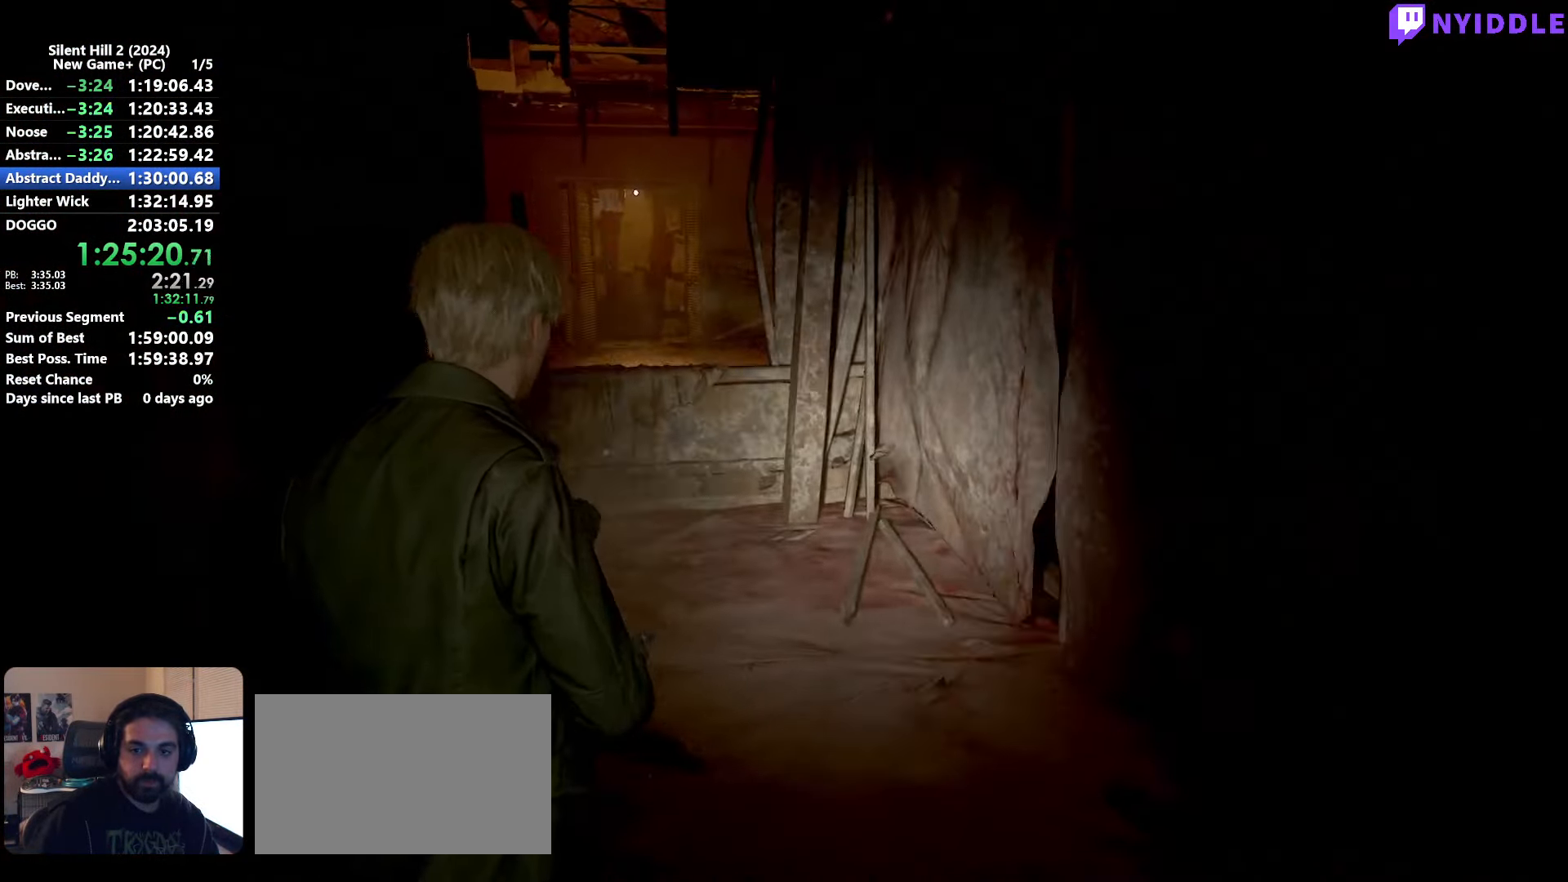
{"keys": ["shift", "w"], "mouse": [], "events": []}
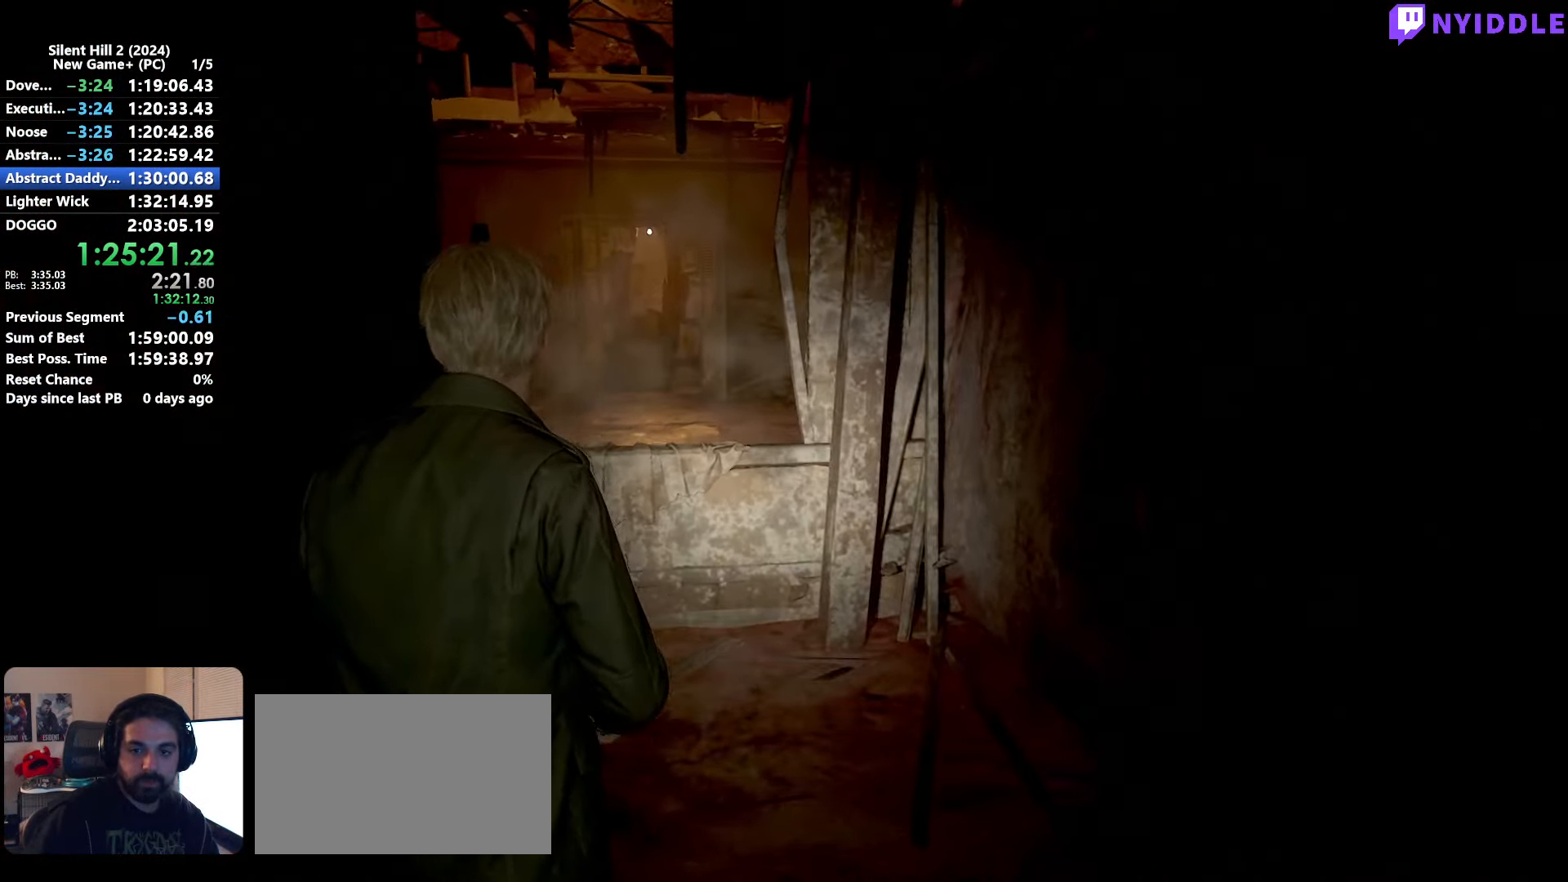
{"keys": ["e", "shift", "w"], "mouse": [], "events": [[83, "e", "down"], [133, "e", "up"], [233, "e", "down"], [317, "e", "up"], [417, "e", "down"]]}
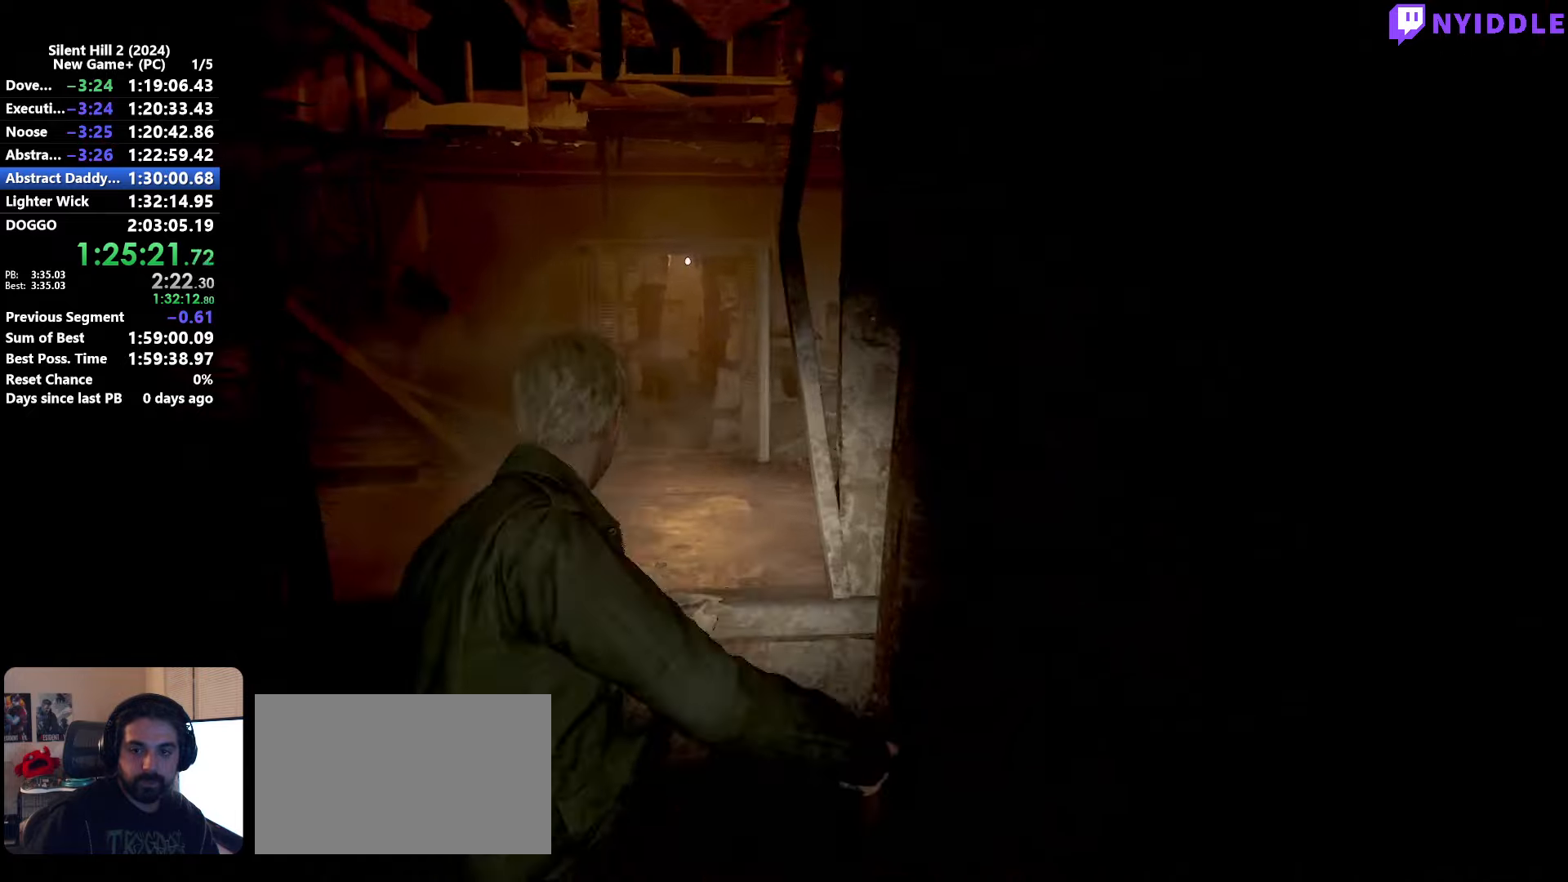
{"keys": ["shift", "w"], "mouse": [], "events": [[17, "e", "up"], [100, "e", "down"], [150, "e", "up"], [283, "e", "down"], [333, "e", "up"]]}
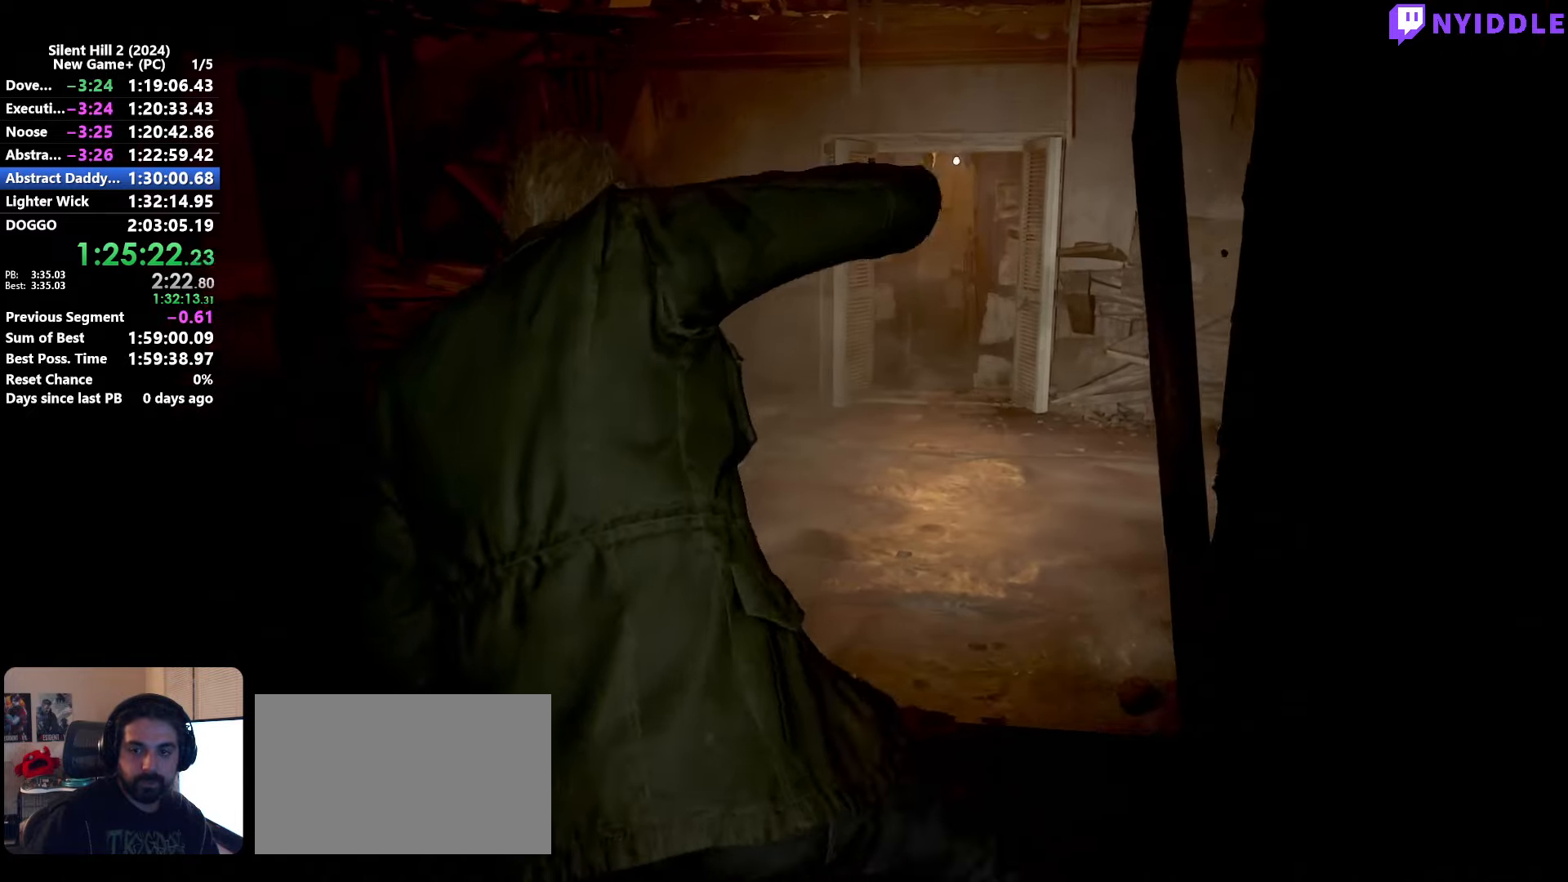
{"keys": ["shift", "w"], "mouse": [], "events": []}
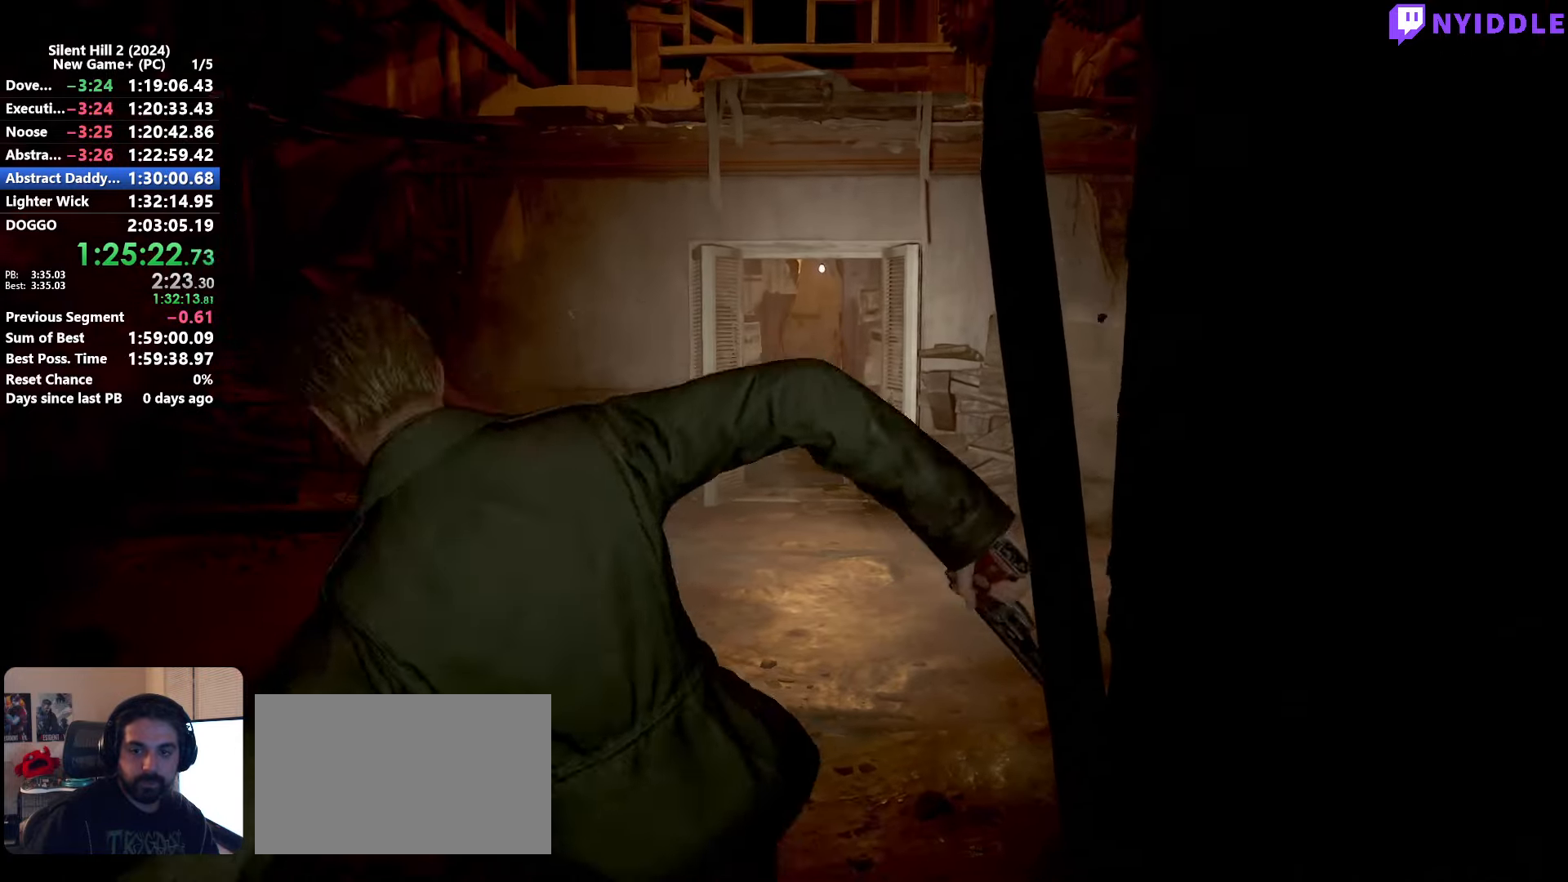
{"keys": ["shift", "w"], "mouse": [], "events": []}
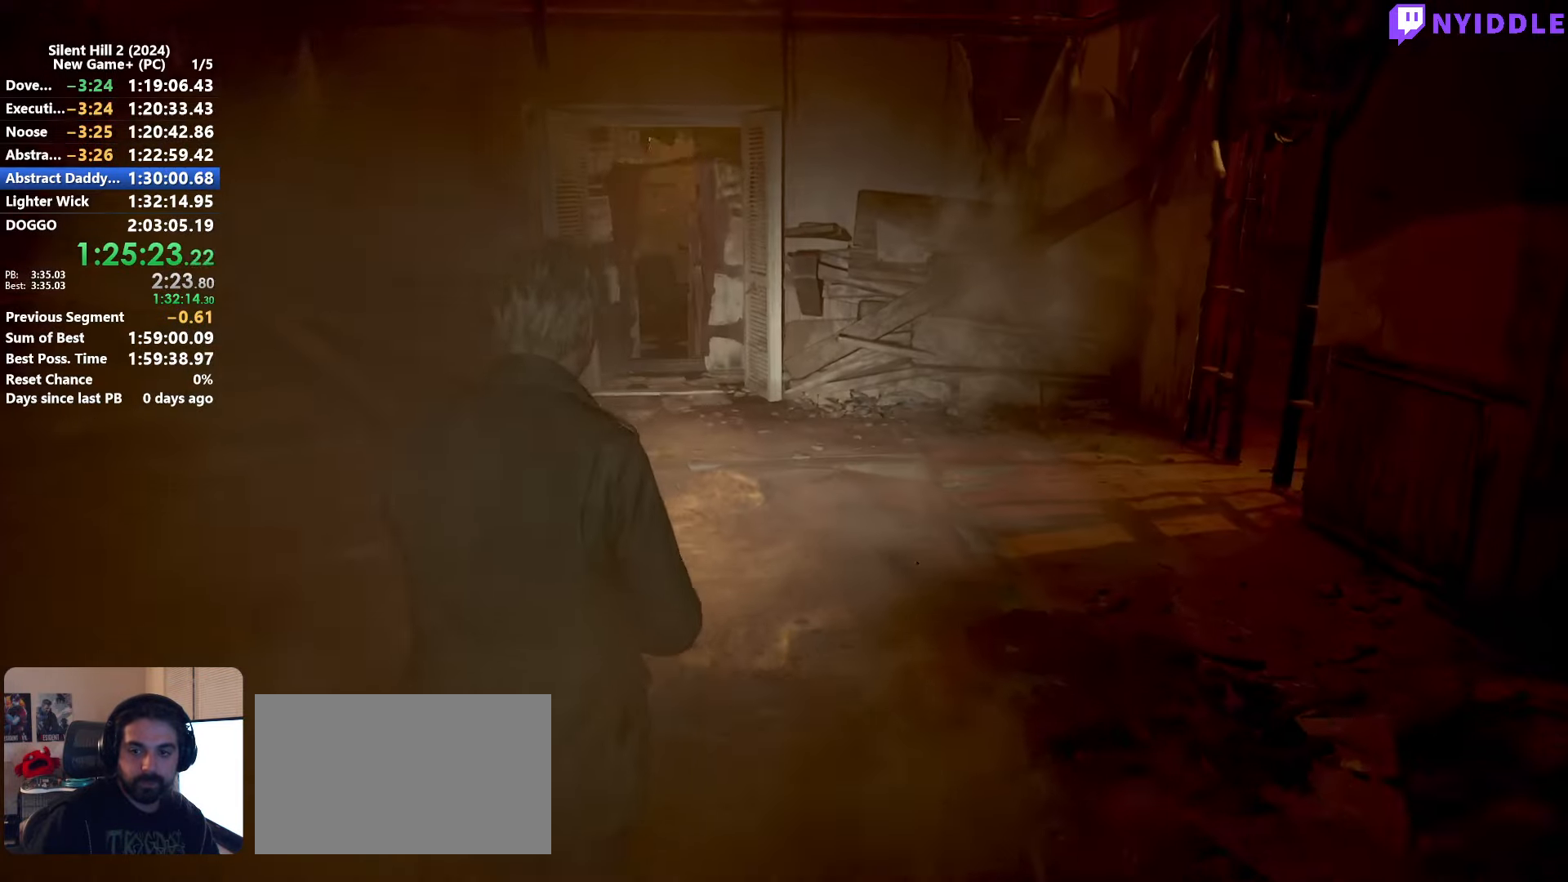
{"keys": ["shift", "w"], "mouse": [], "events": []}
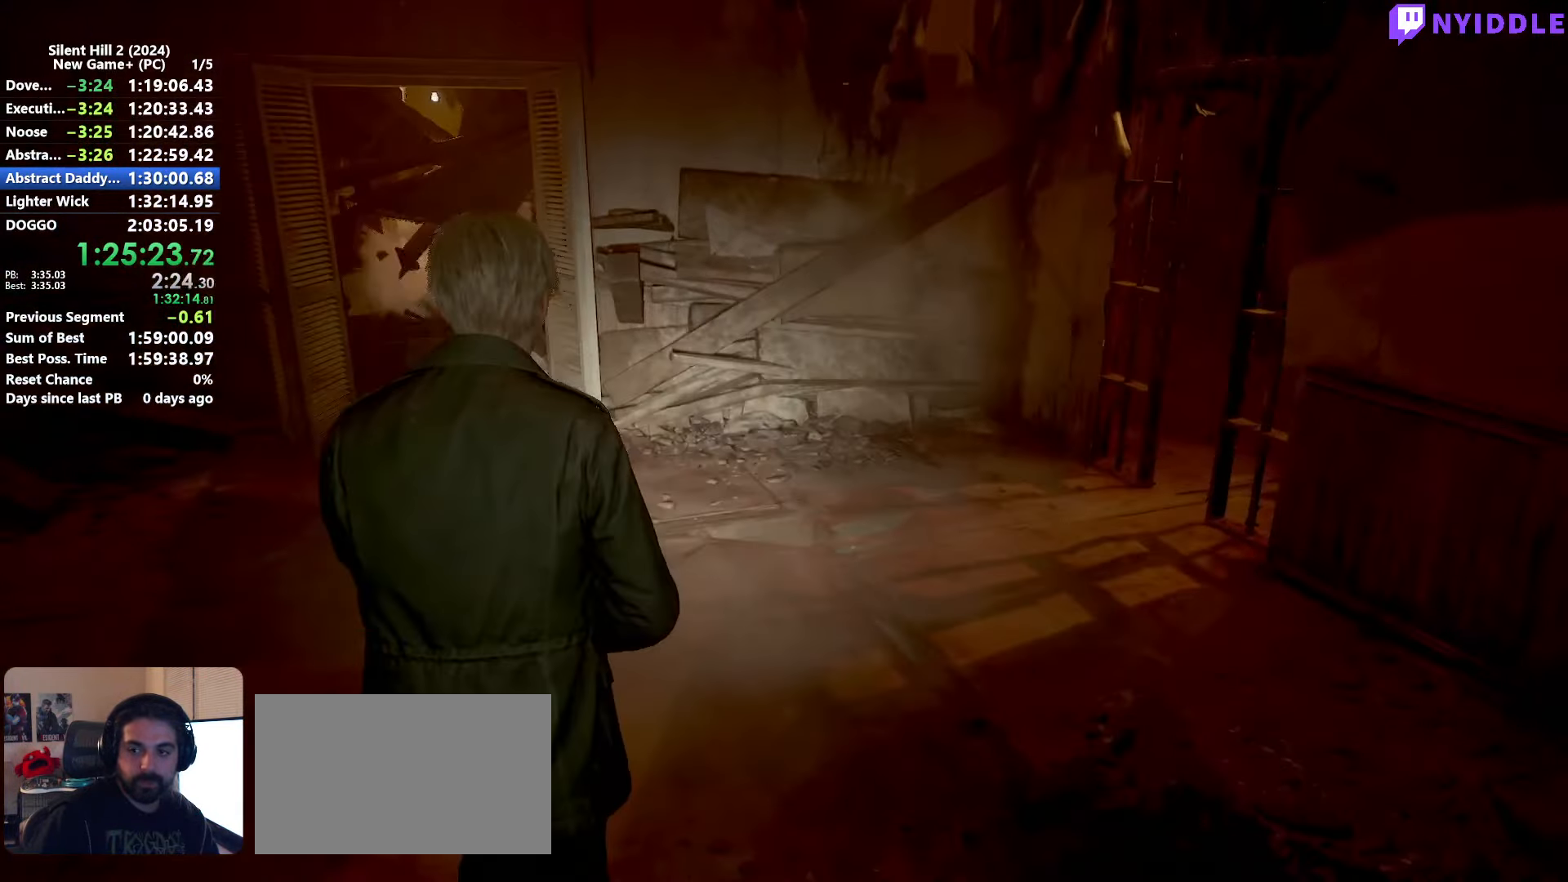
{"keys": ["shift", "w"], "mouse": [], "events": [[350, "e", "down"], [450, "e", "up"]]}
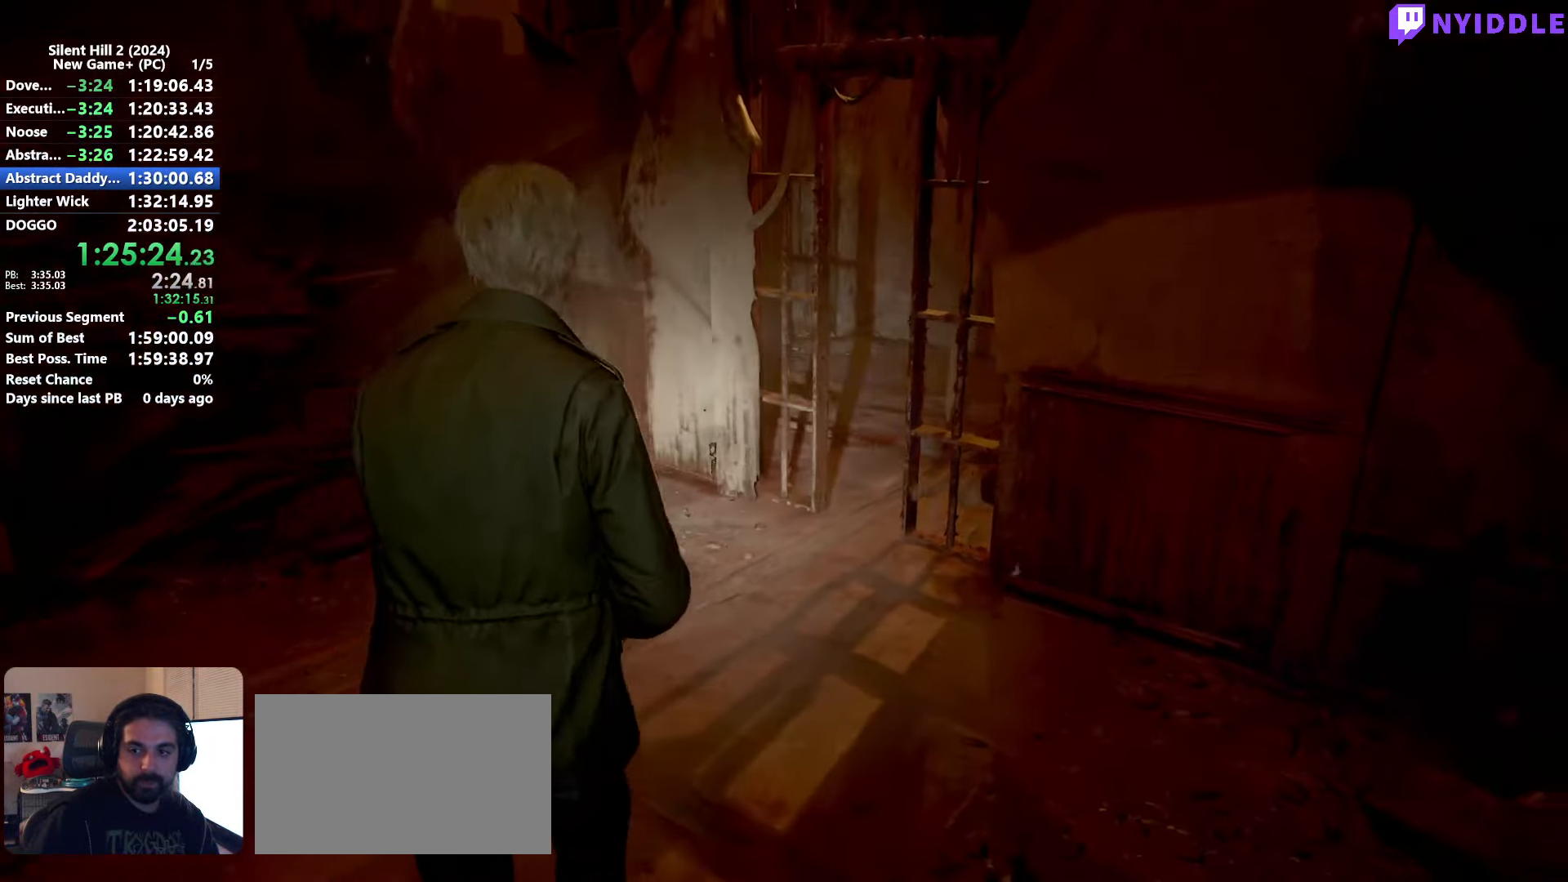
{"keys": ["shift", "w"], "mouse": [], "events": [[33, "e", "down"], [133, "e", "up"], [233, "e", "down"], [317, "e", "up"], [417, "e", "down"], [500, "e", "up"]]}
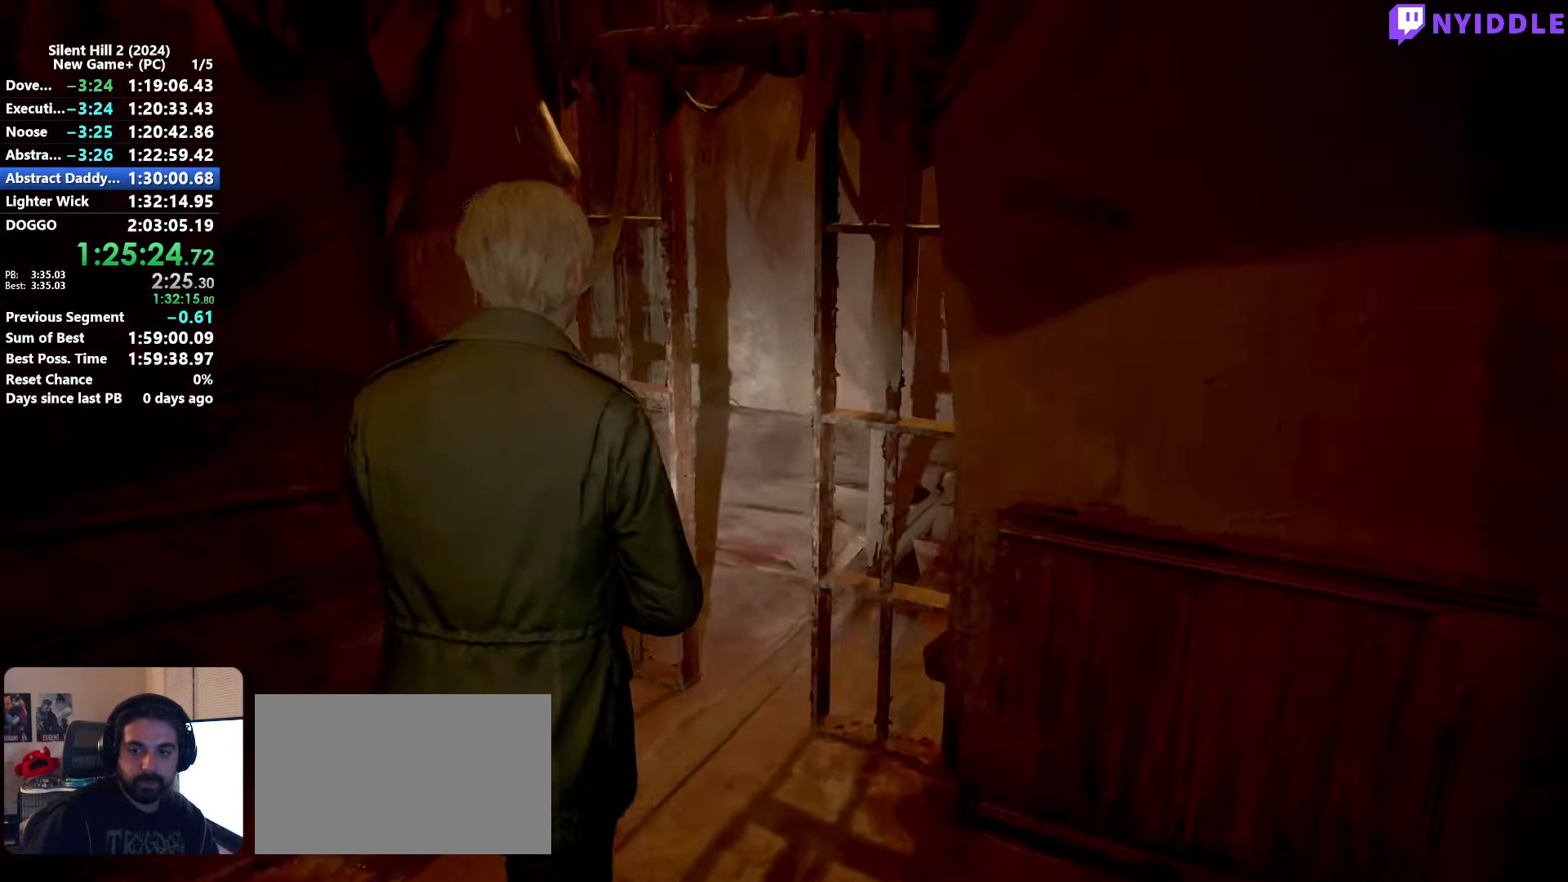
{"keys": ["e", "shift", "w"], "mouse": [], "events": [[100, "e", "down"], [200, "e", "up"], [283, "e", "down"], [333, "e", "up"], [433, "e", "down"]]}
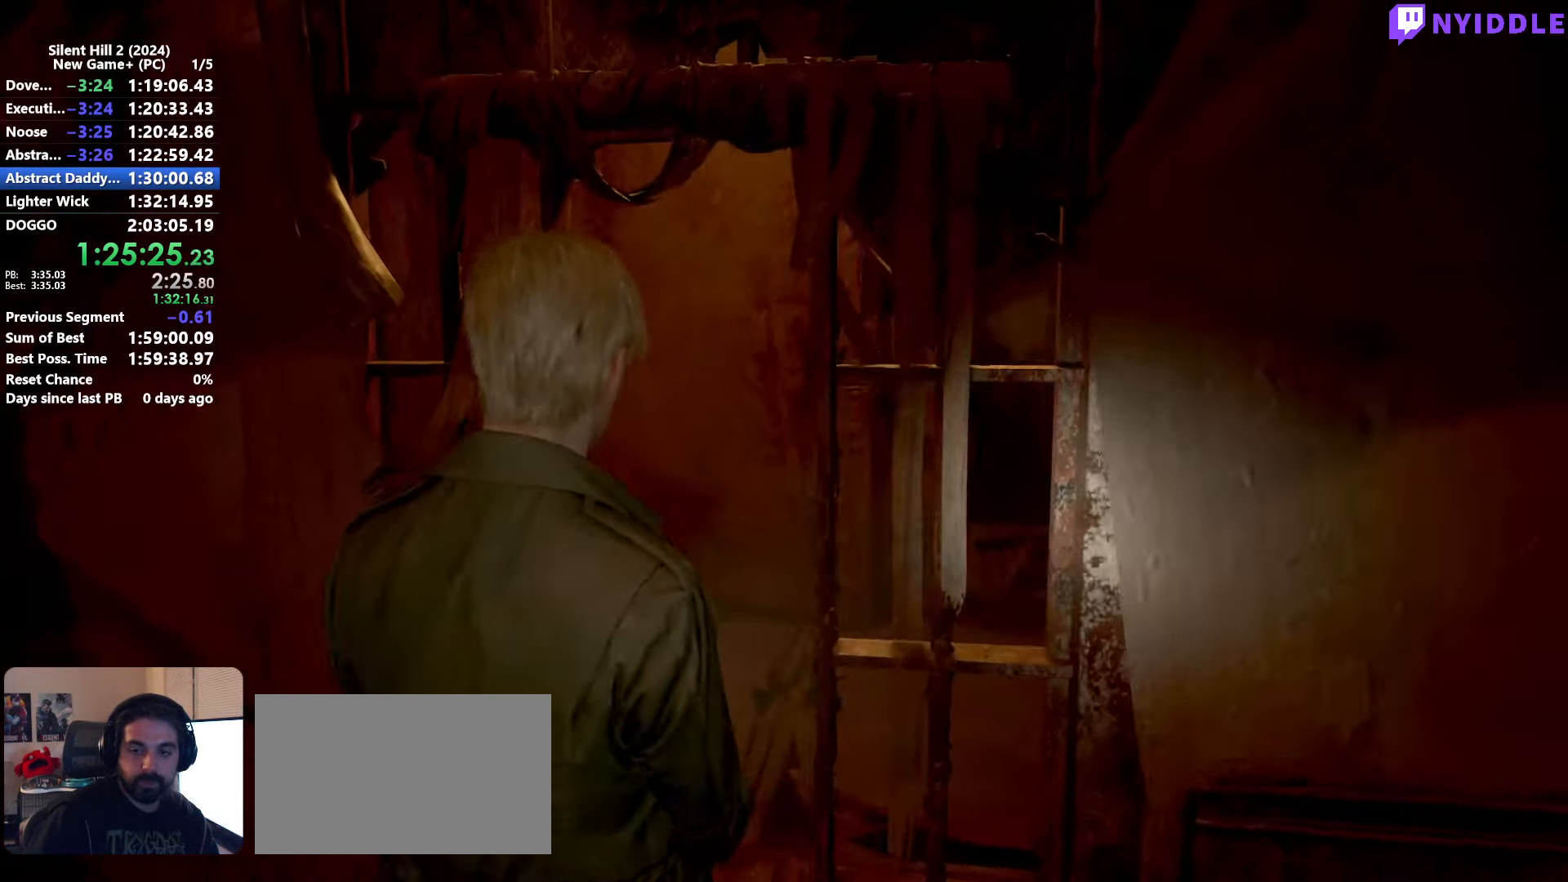
{"keys": [], "mouse": [], "events": [[17, "e", "up"], [17, "w", "up"], [117, "shift", "up"]]}
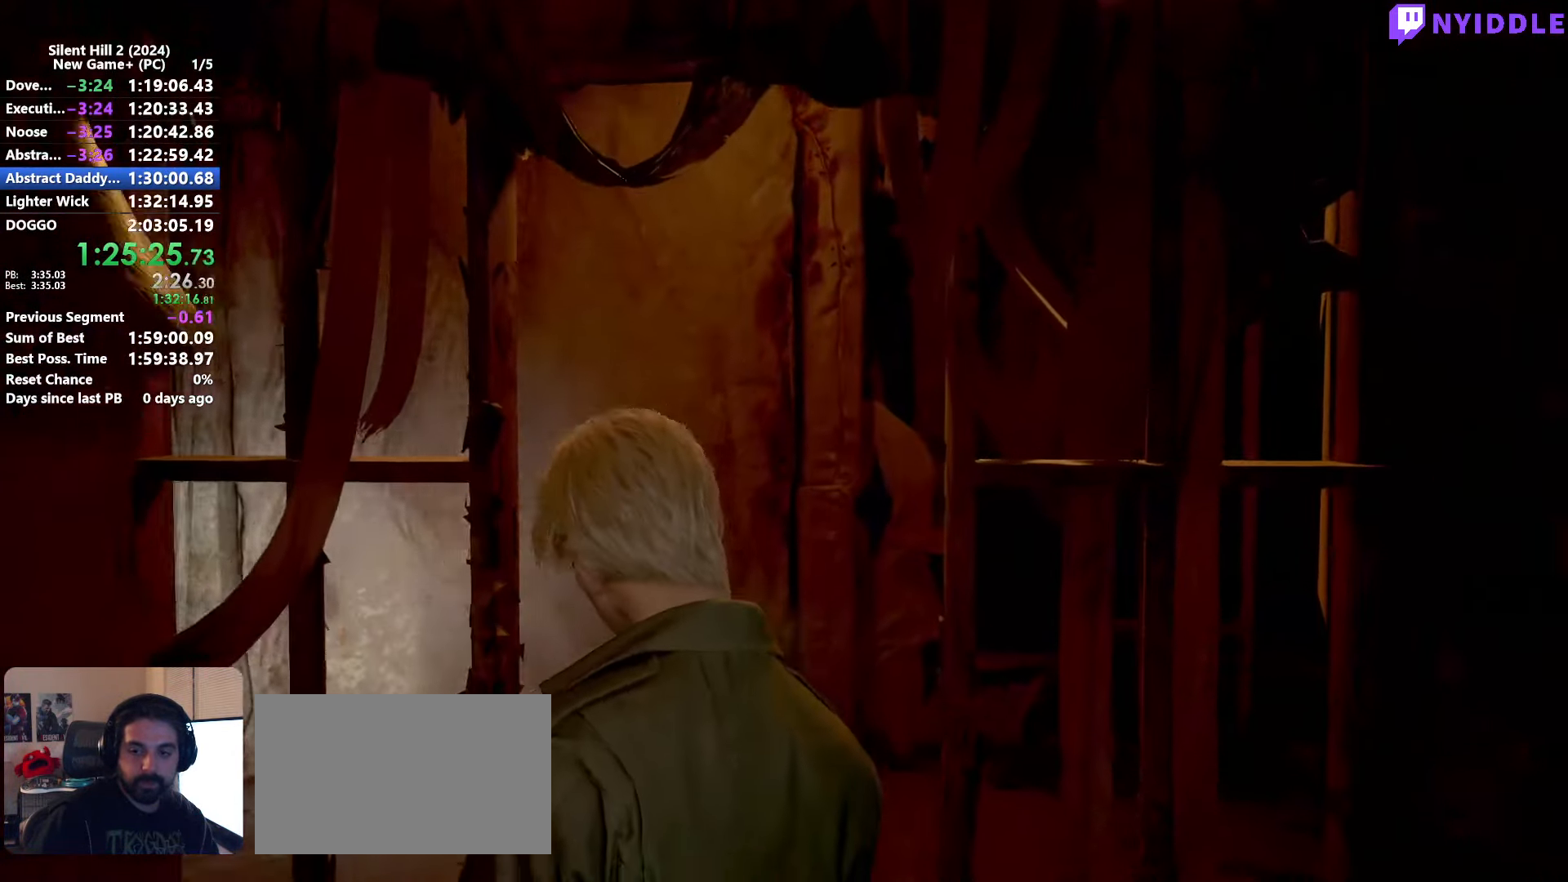
{"keys": ["shift", "w"], "mouse": [], "events": [[33, "w", "down"], [133, "shift", "down"]]}
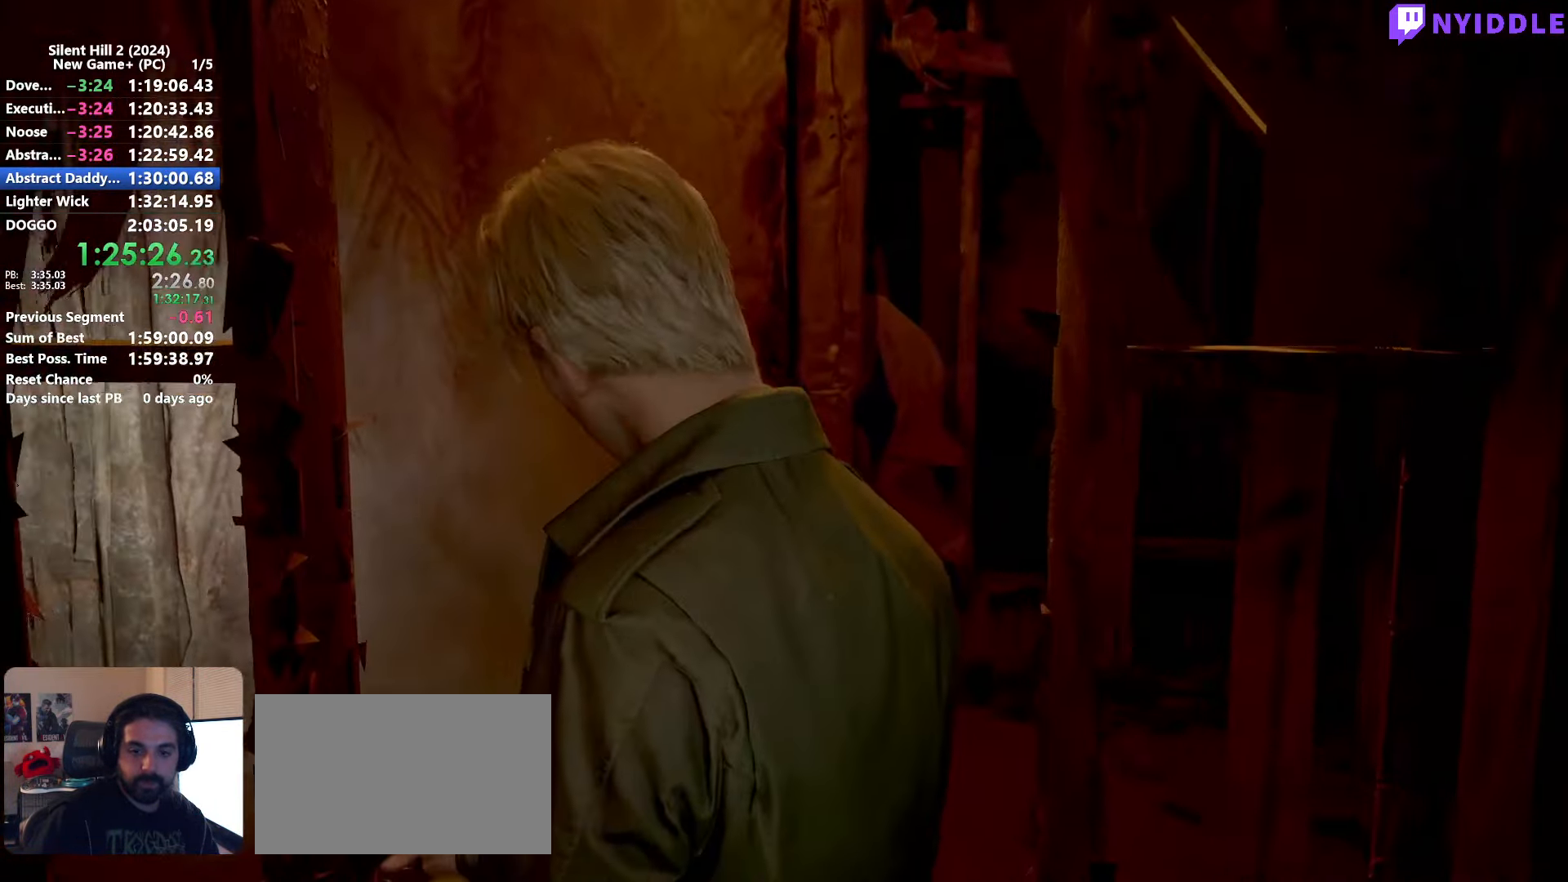
{"keys": ["shift", "w"], "mouse": [], "events": []}
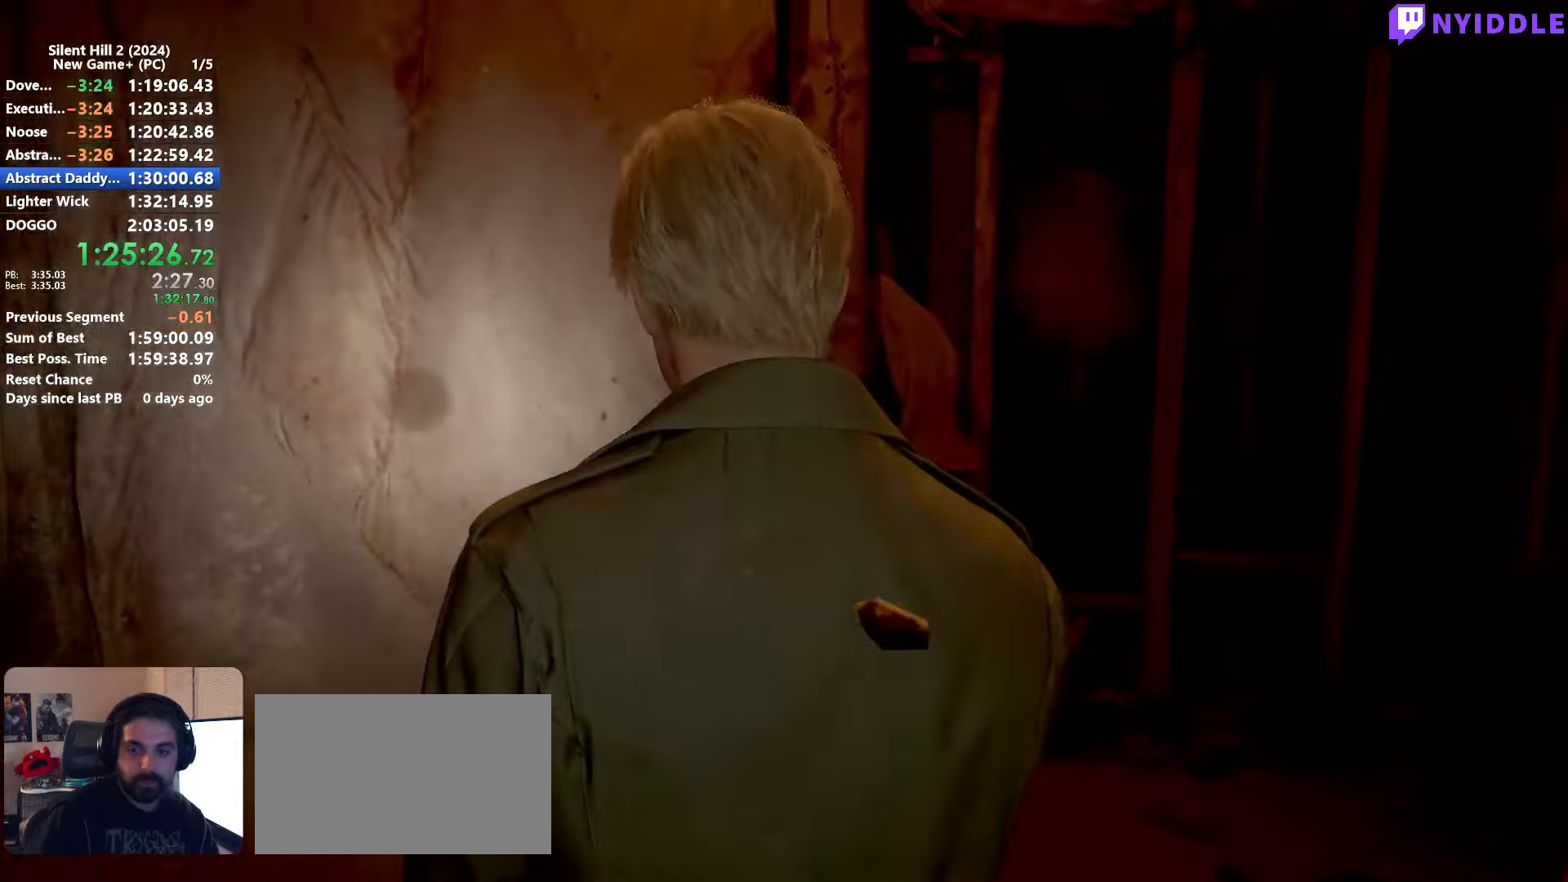
{"keys": ["shift", "w"], "mouse": [], "events": []}
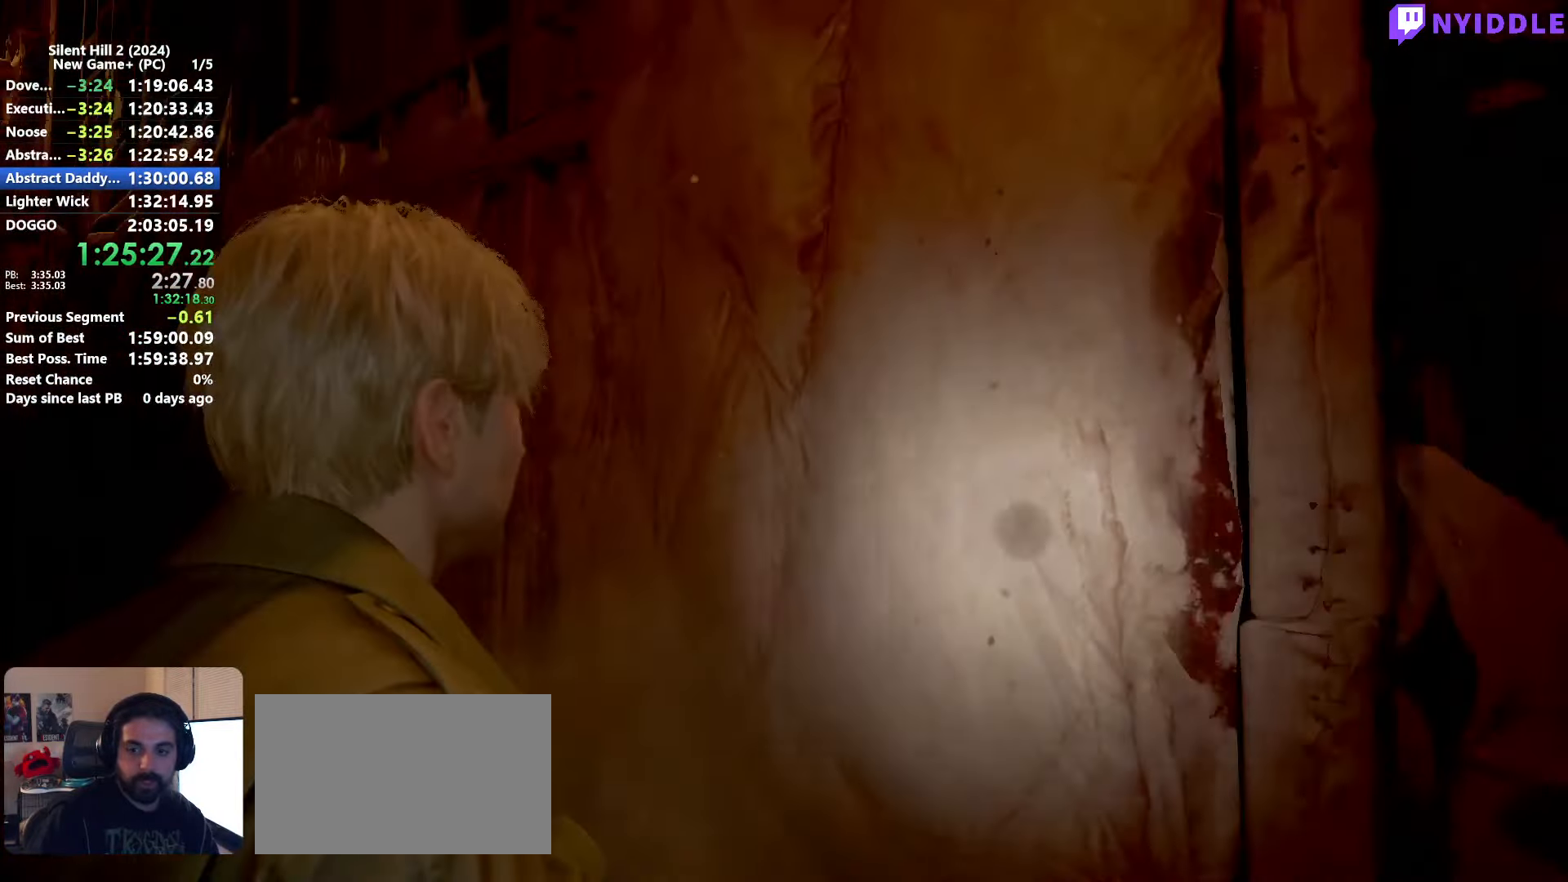
{"keys": ["shift", "w"], "mouse": [], "events": []}
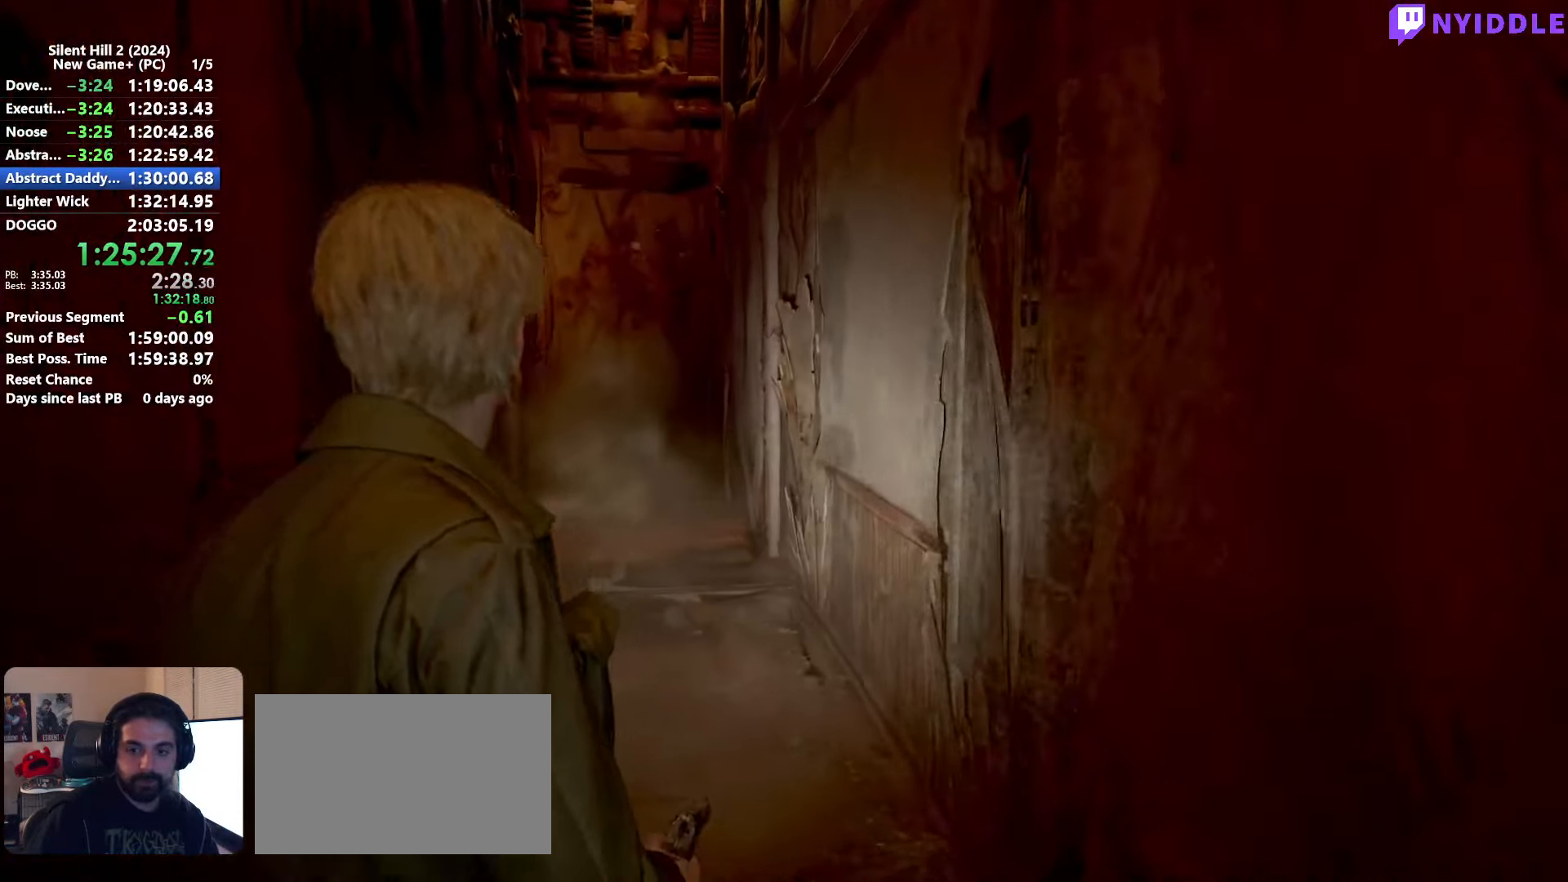
{"keys": ["shift", "w"], "mouse": [], "events": []}
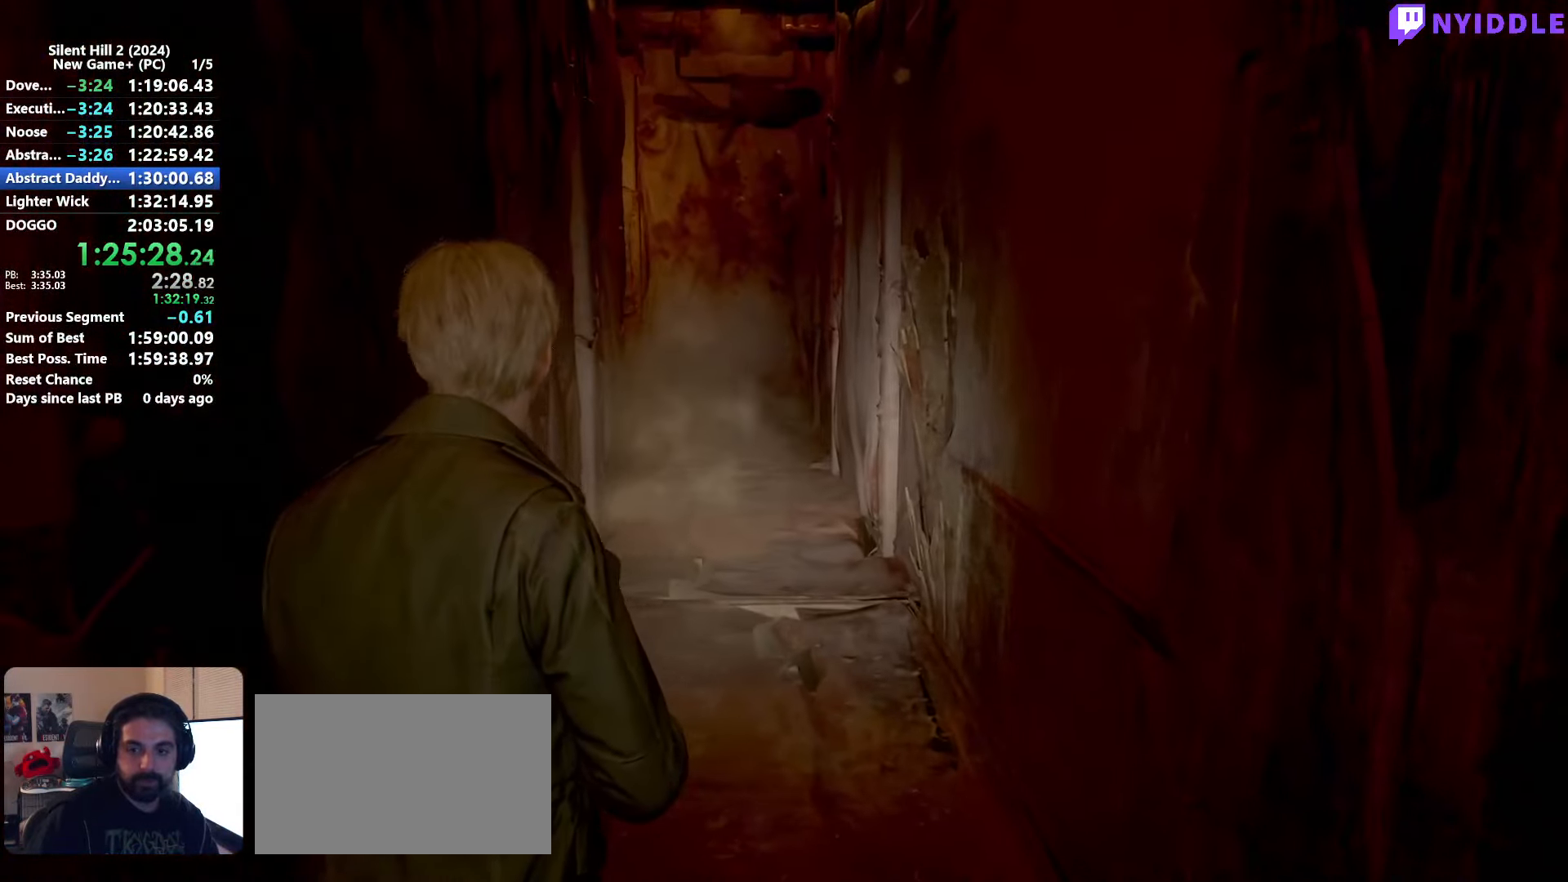
{"keys": ["shift", "w"], "mouse": [], "events": []}
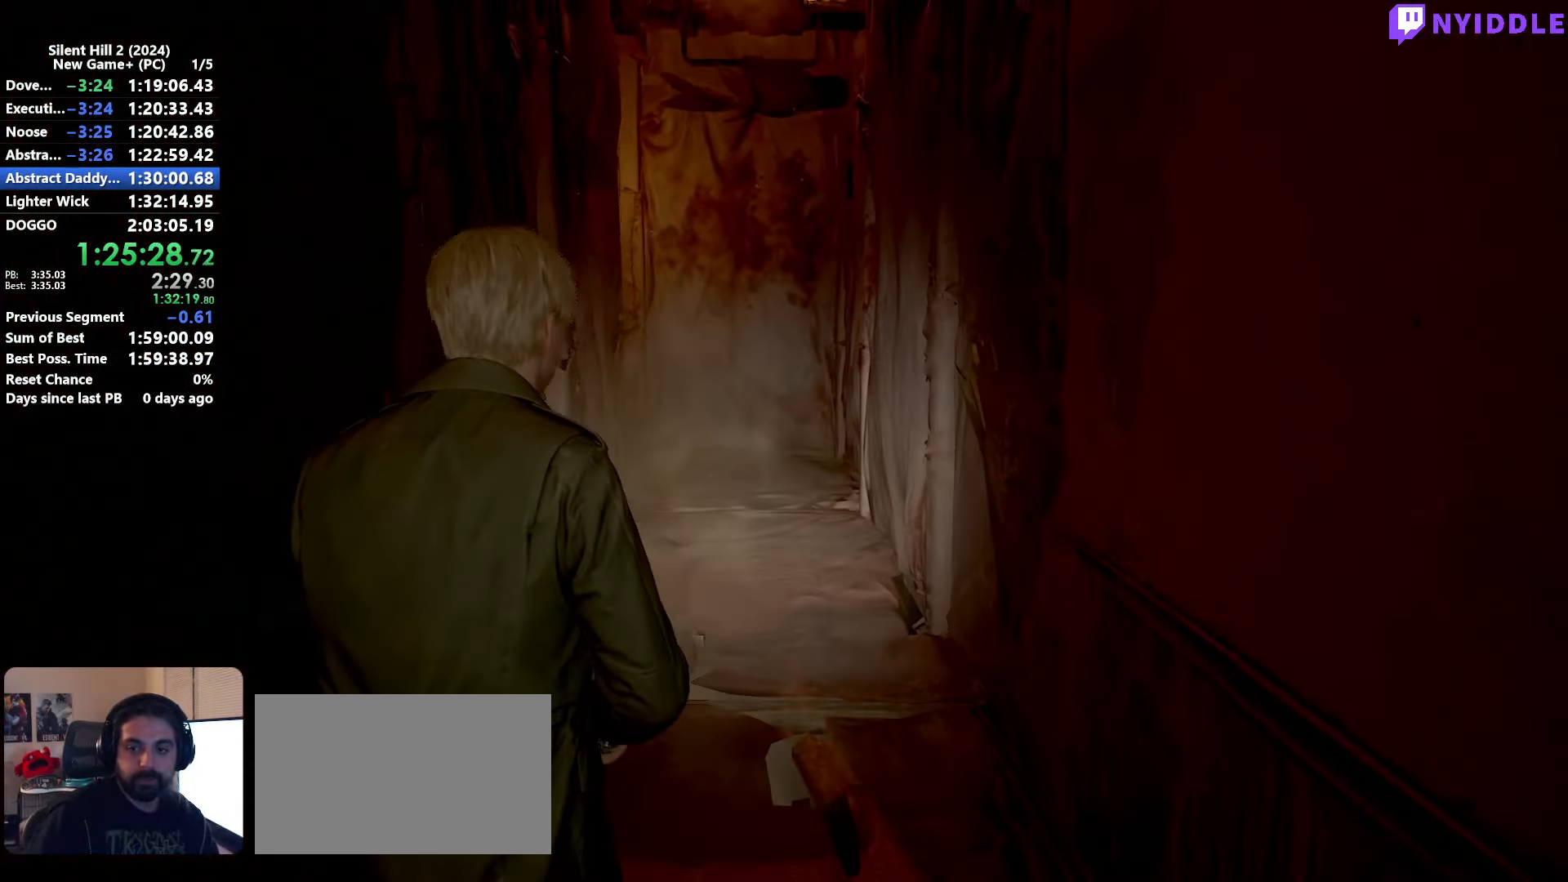
{"keys": ["shift", "w"], "mouse": [], "events": []}
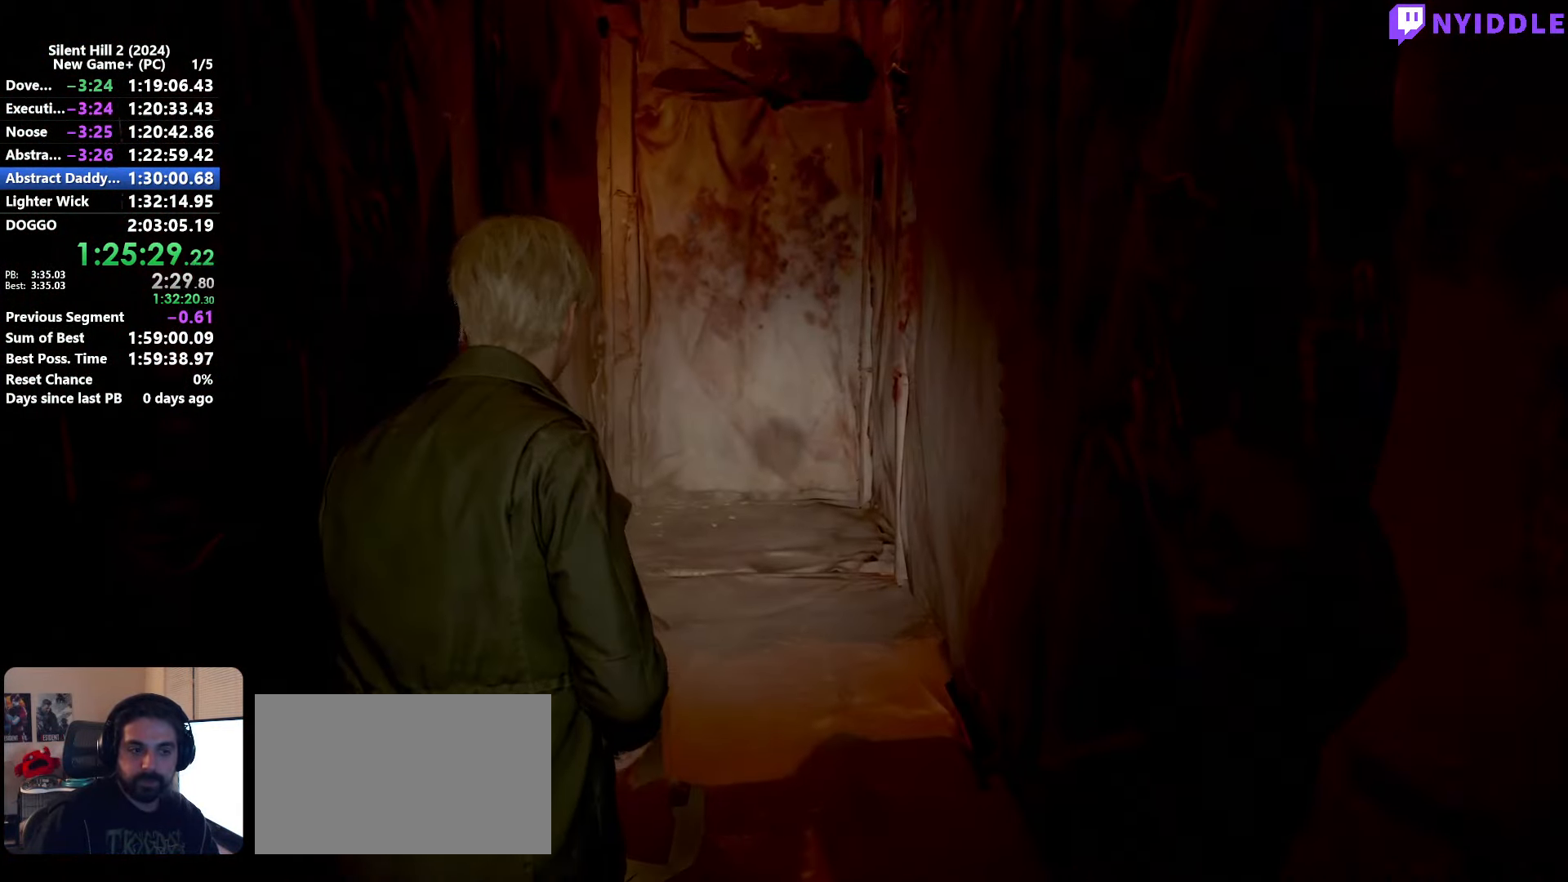
{"keys": ["shift", "w"], "mouse": [], "events": []}
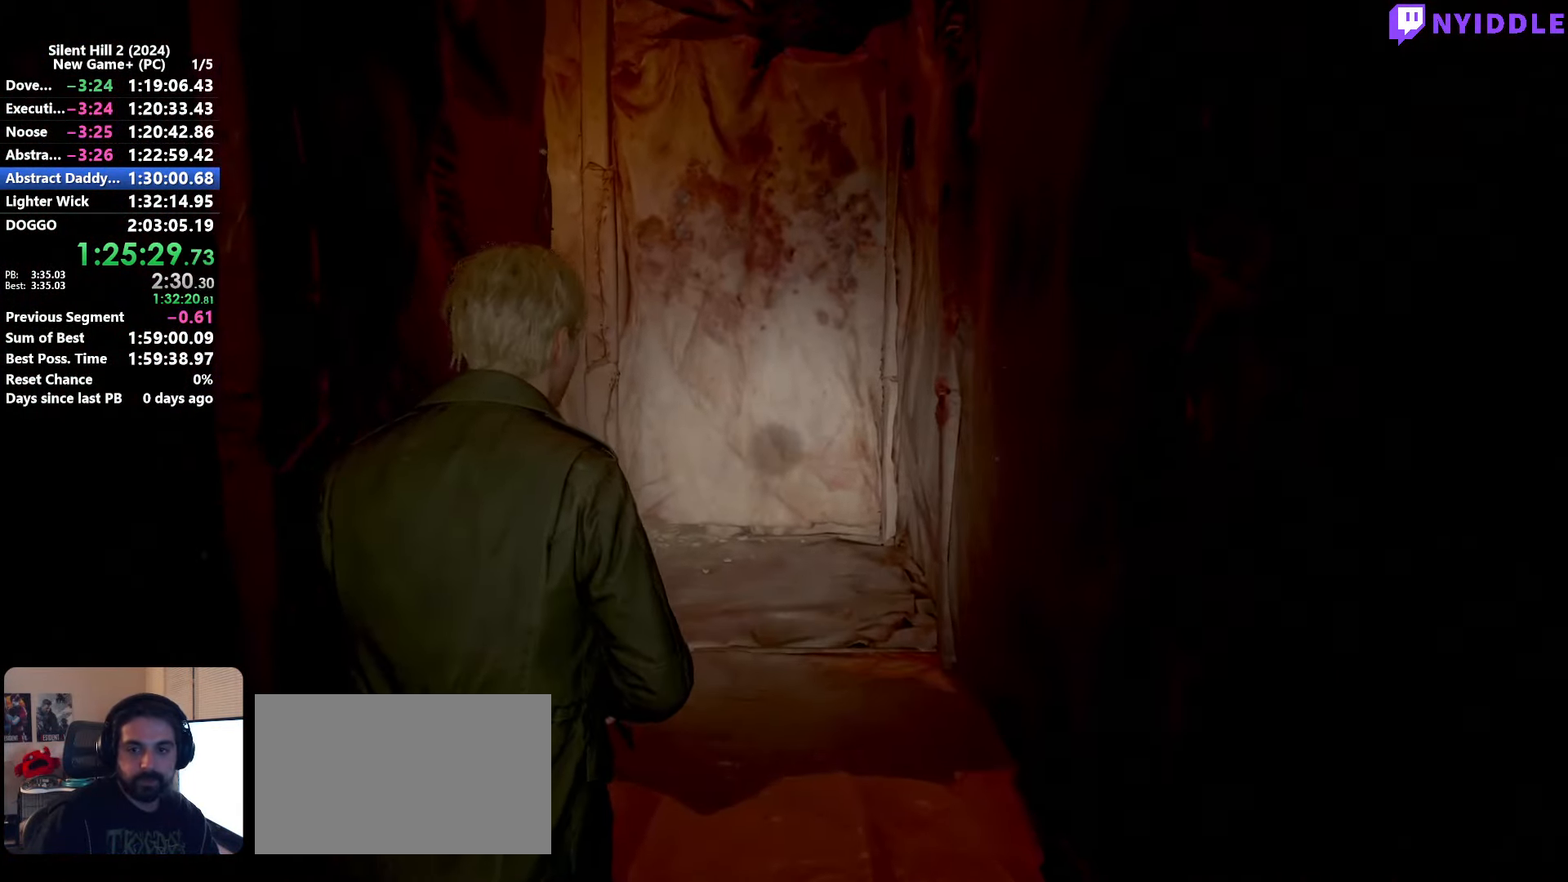
{"keys": ["shift", "w"], "mouse": [], "events": []}
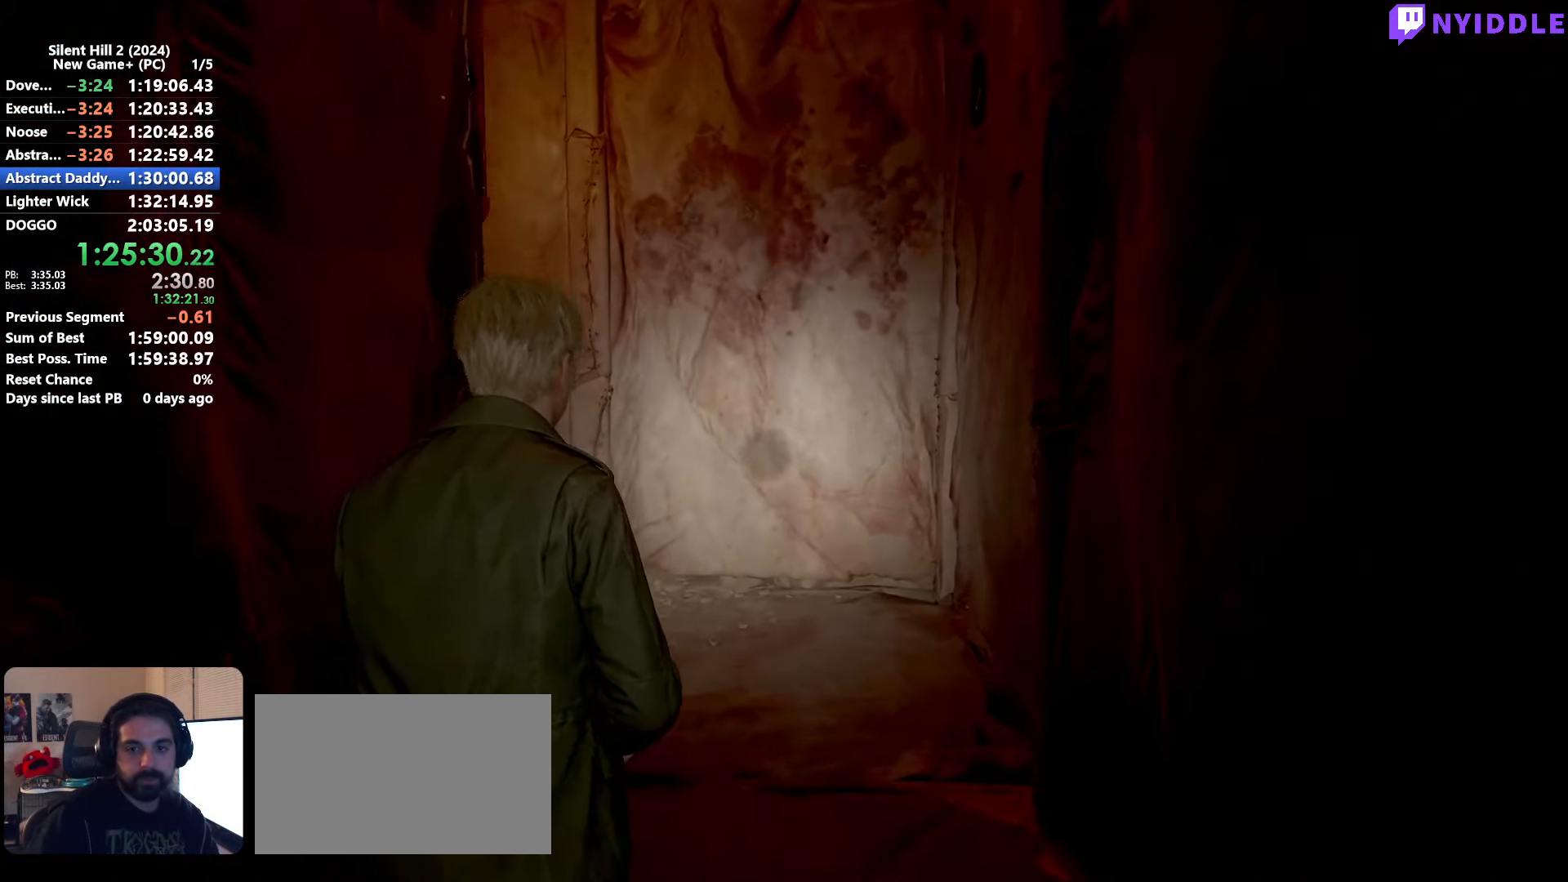
{"keys": ["shift", "w"], "mouse": [], "events": []}
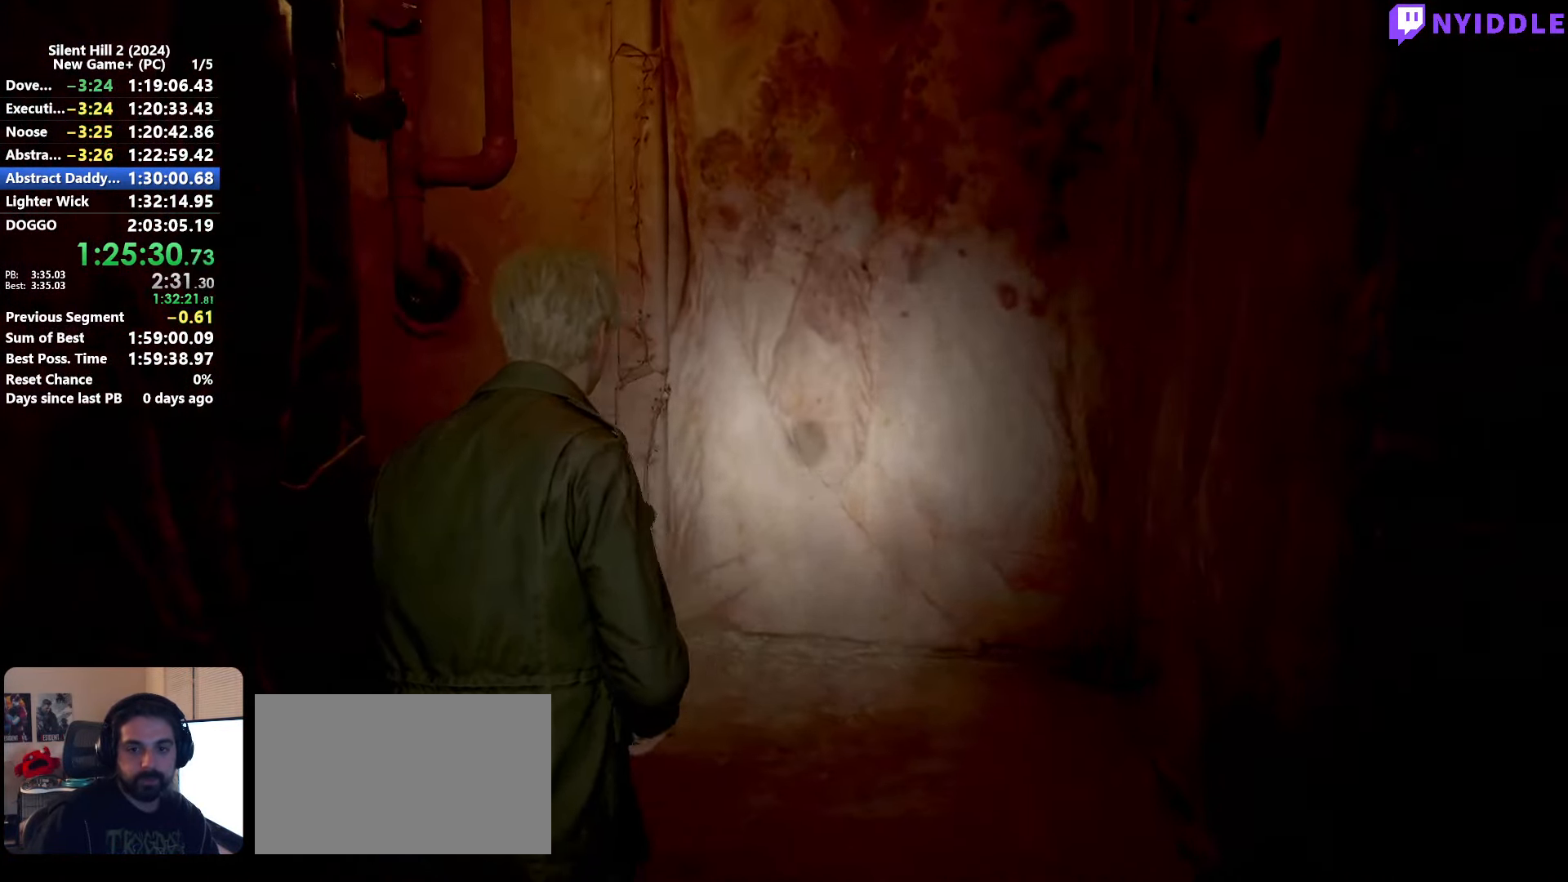
{"keys": ["shift", "w"], "mouse": [], "events": []}
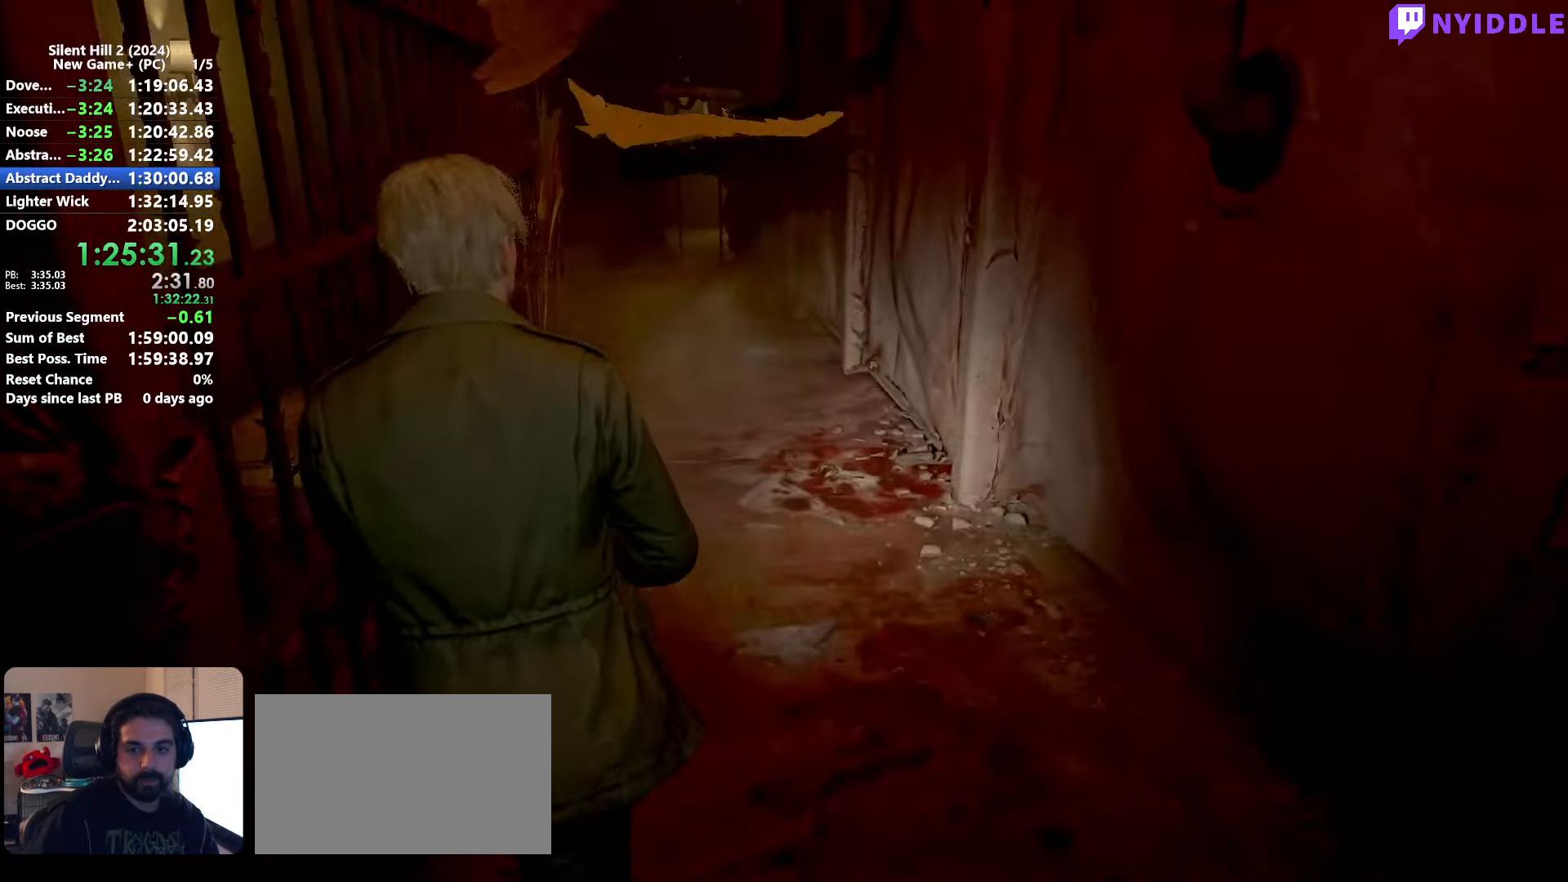
{"keys": ["shift", "w"], "mouse": [], "events": []}
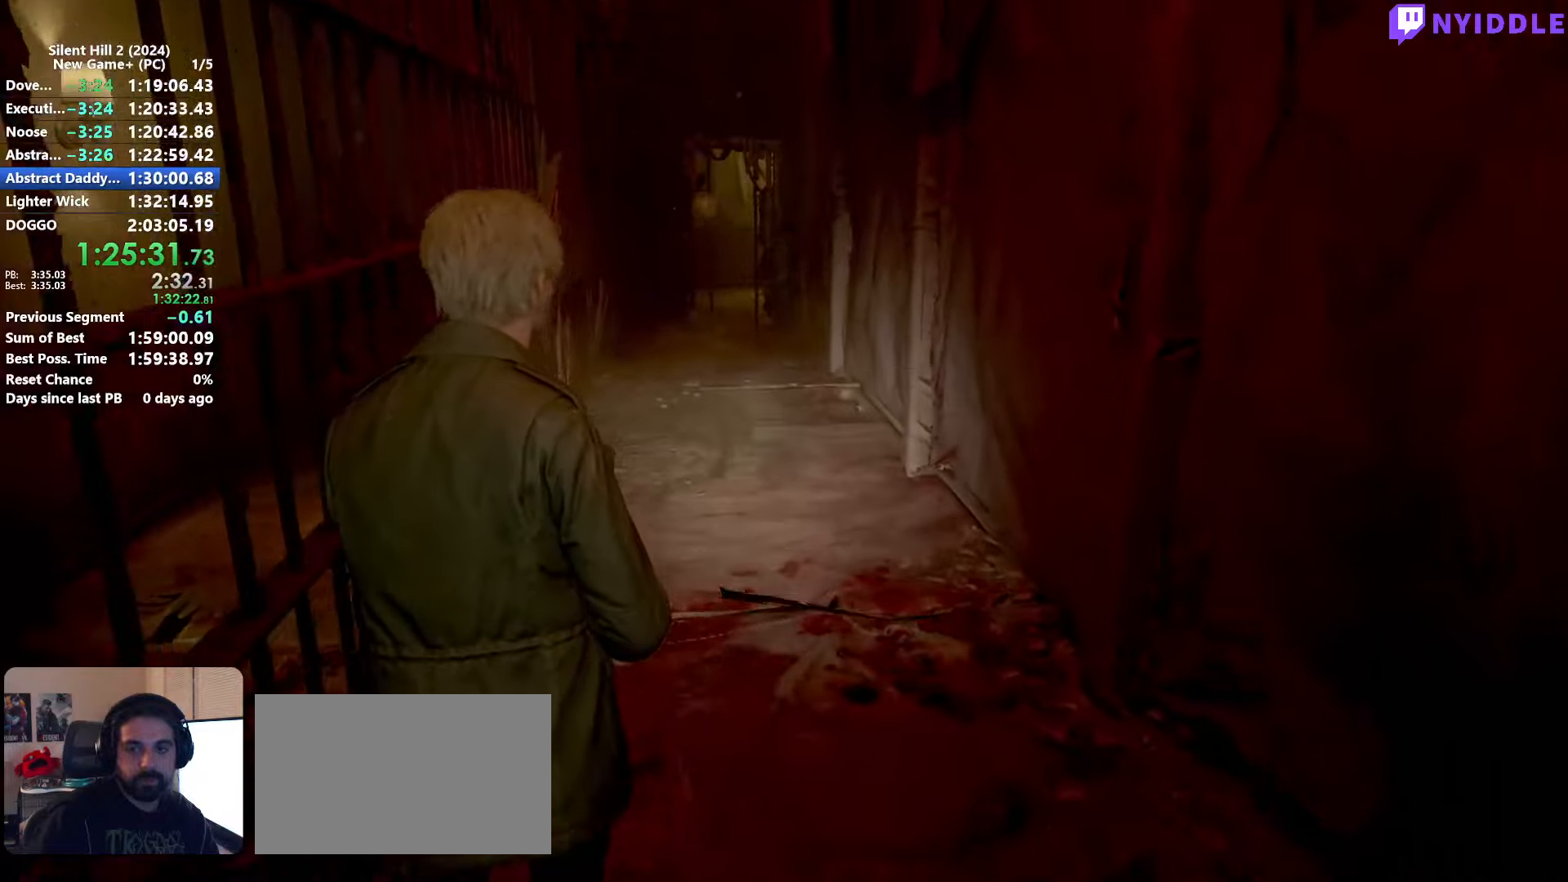
{"keys": ["shift", "w"], "mouse": [], "events": []}